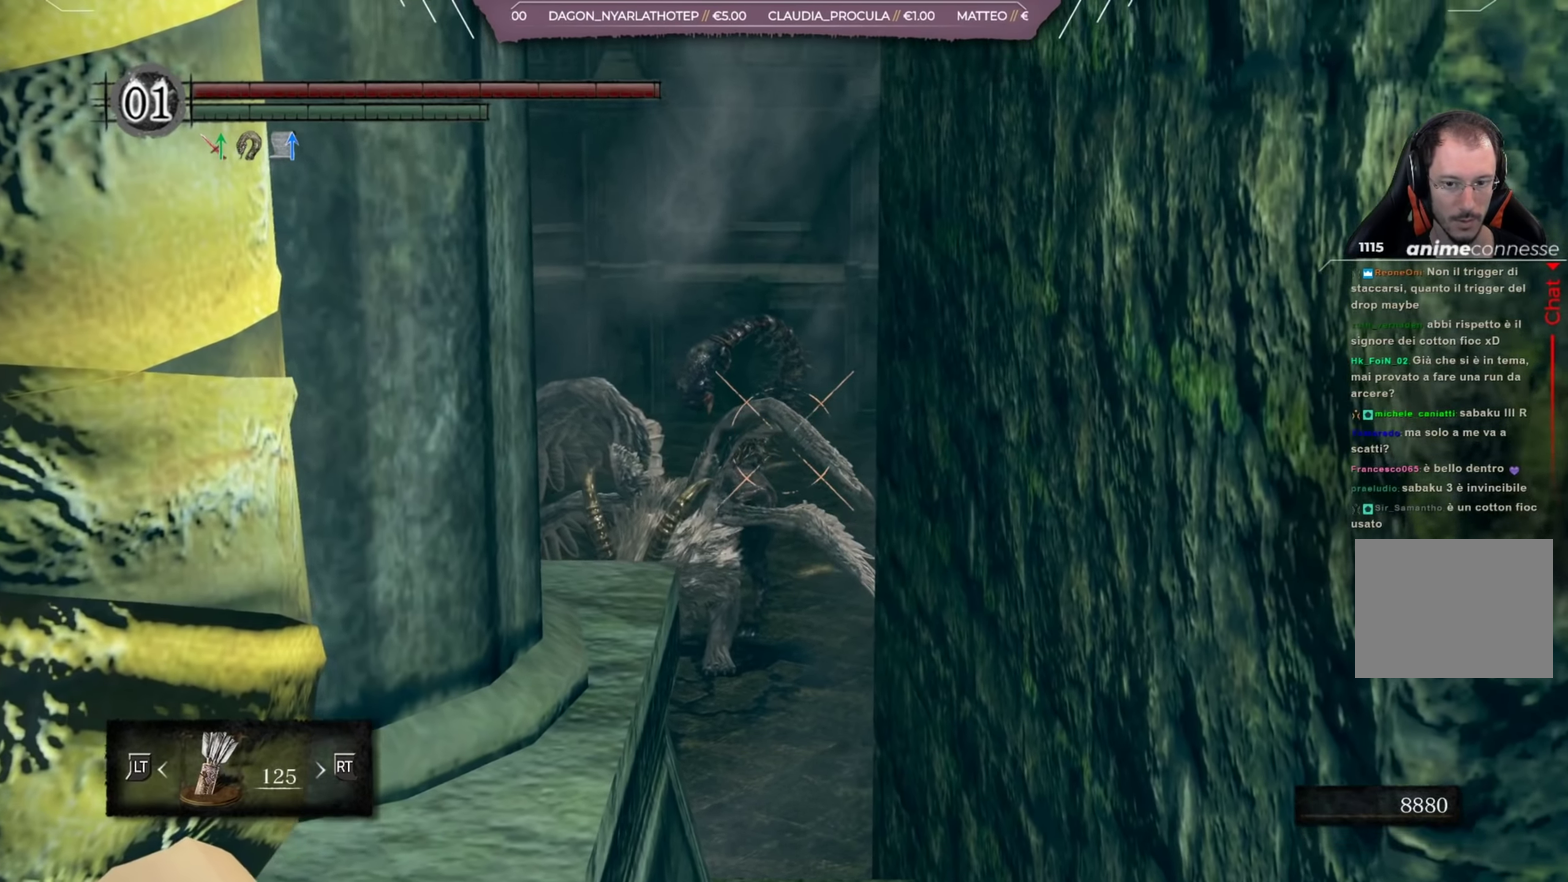
Gameplay with a controller (Xbox layout); each line is a JSON object with the inputs held at the frame after it (dt_ms = milliseconds from this image to that frame). "events" lists button and stick changes between this image and that frame as [ms after this image, input, new state], when the widget could be followed in between. Not read: L2 R2.
{"dt_ms": 501, "buttons": ["L1", "R1"], "left_stick": "center", "right_stick": "left"}
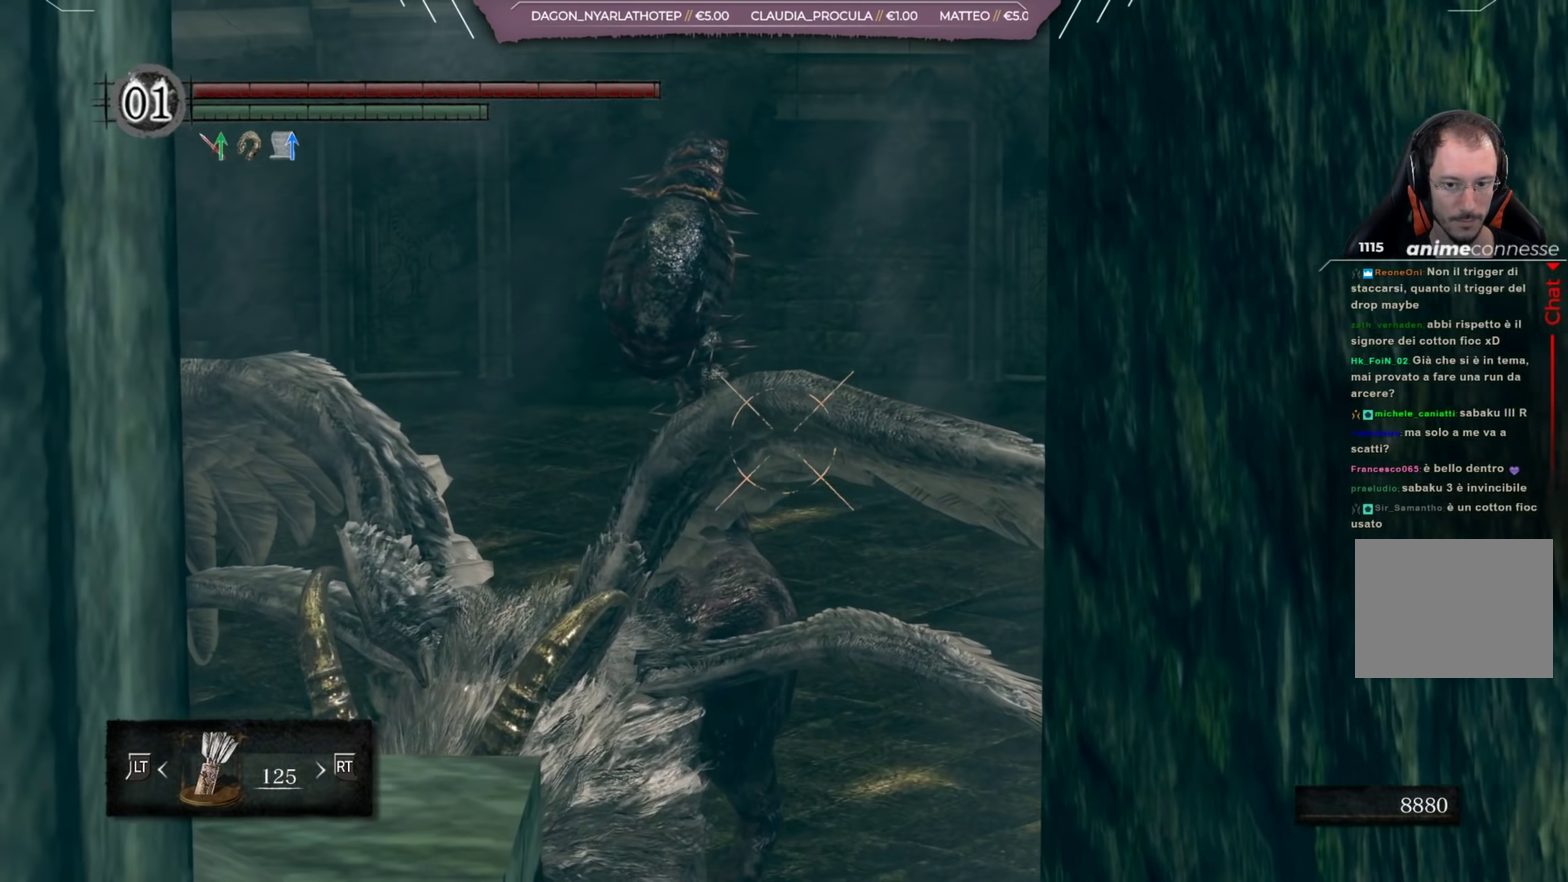
{"dt_ms": 600, "buttons": ["L1", "R1"], "left_stick": "center", "right_stick": "right", "events": [[33, "right_stick", "center"], [167, "right_stick", "up-left"], [267, "right_stick", "center"], [567, "right_stick", "right"]]}
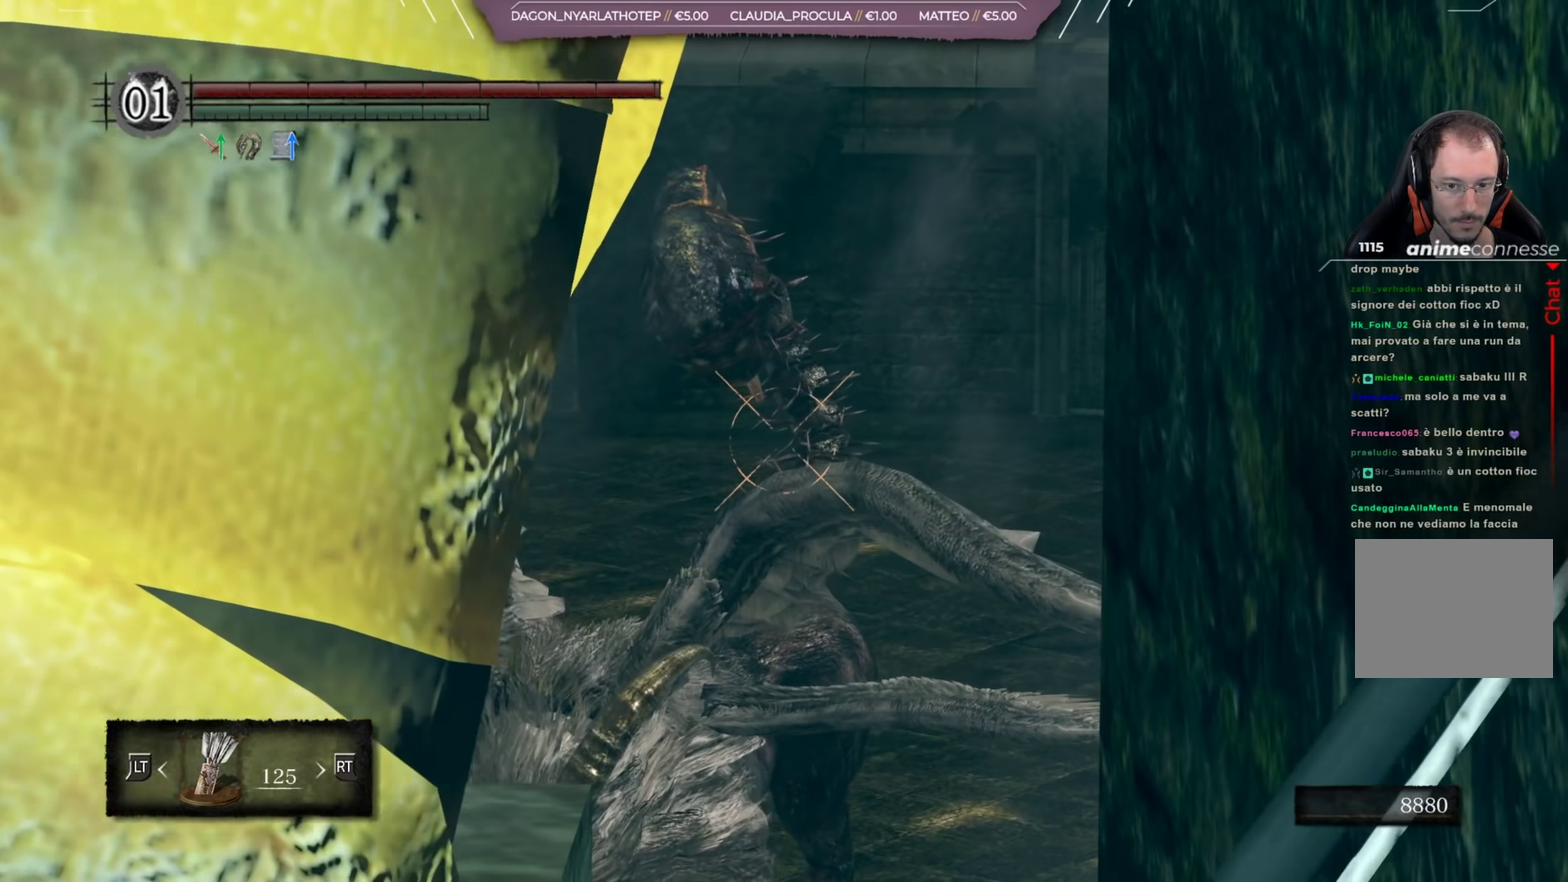
{"dt_ms": 601, "buttons": ["L1", "R1"], "left_stick": "center", "right_stick": "down-right", "events": [[134, "right_stick", "up"], [334, "right_stick", "center"], [568, "right_stick", "down-right"]]}
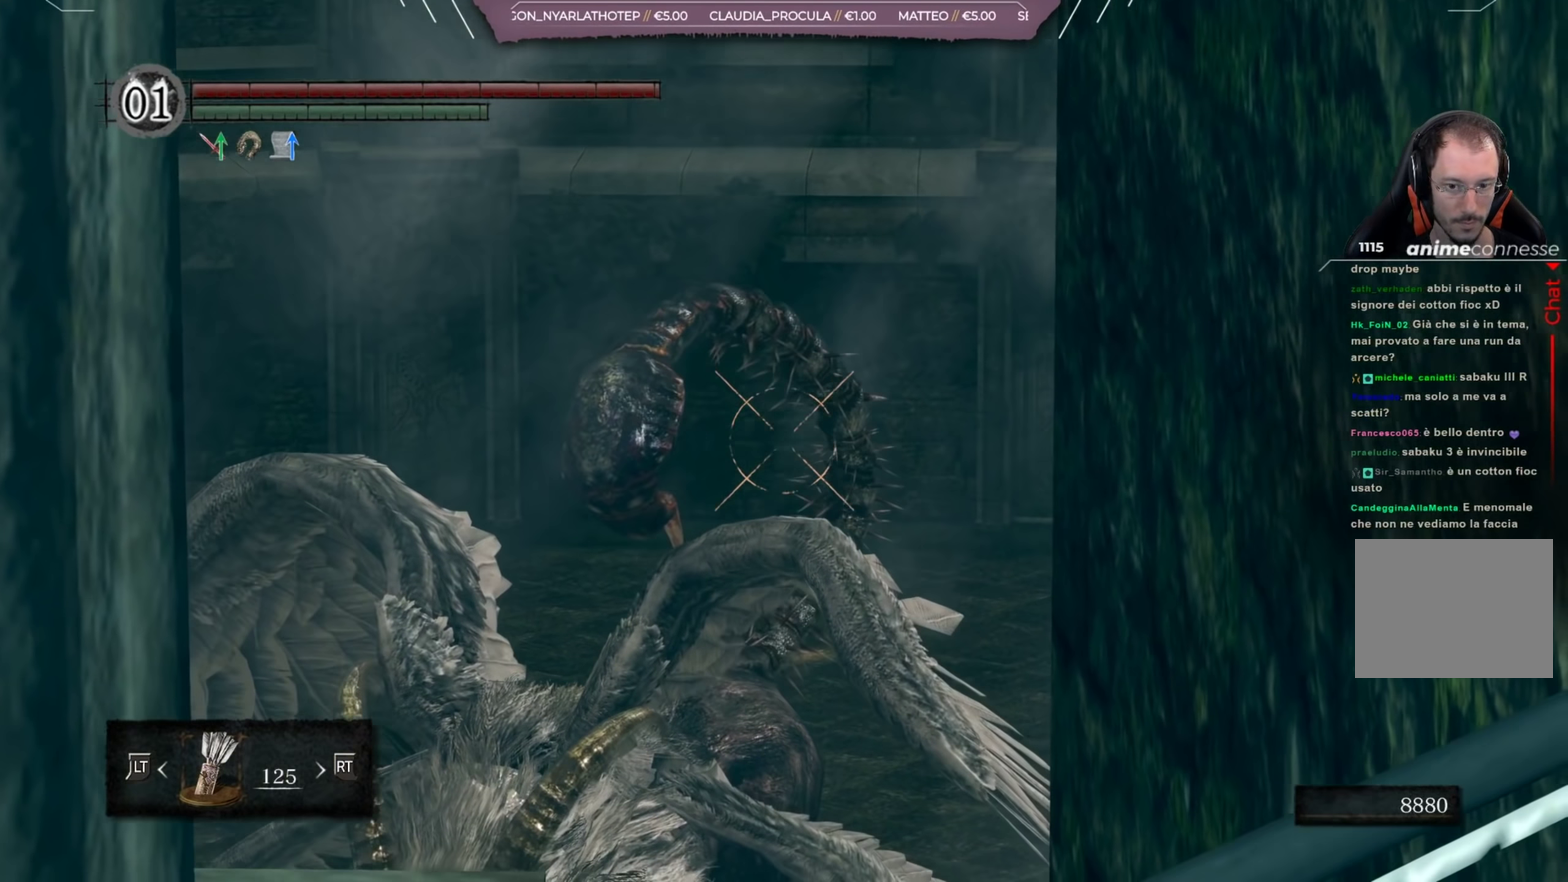
{"dt_ms": 467, "buttons": ["L1"], "left_stick": "center", "right_stick": "center", "events": [[33, "right_stick", "center"], [467, "R1", "up"]]}
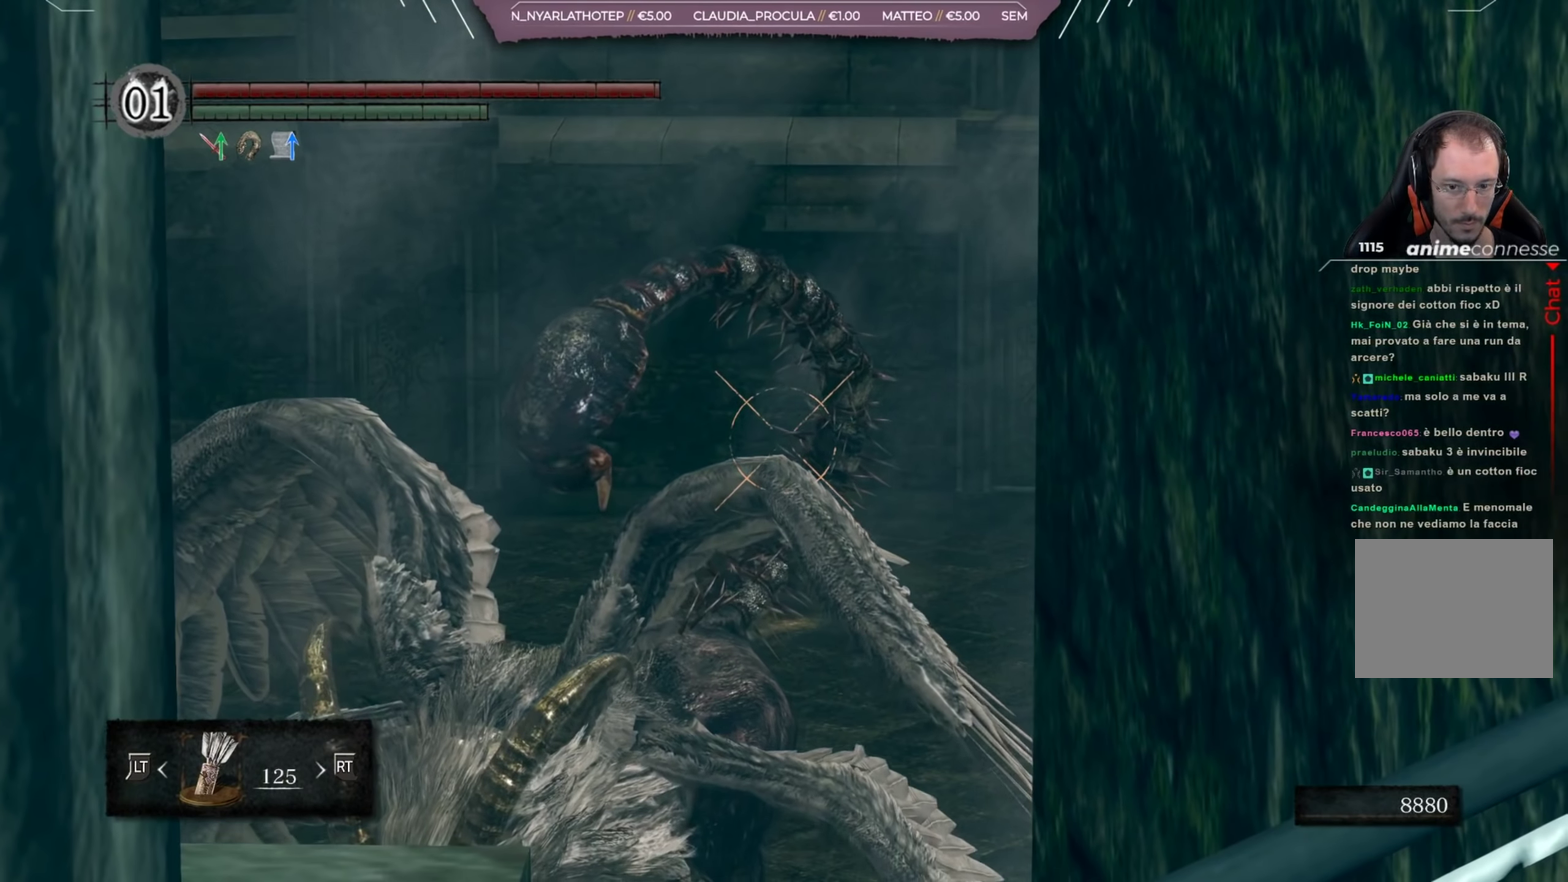
{"dt_ms": 434, "buttons": ["L1", "R1"], "left_stick": "center", "right_stick": "center", "events": [[300, "R1", "down"]]}
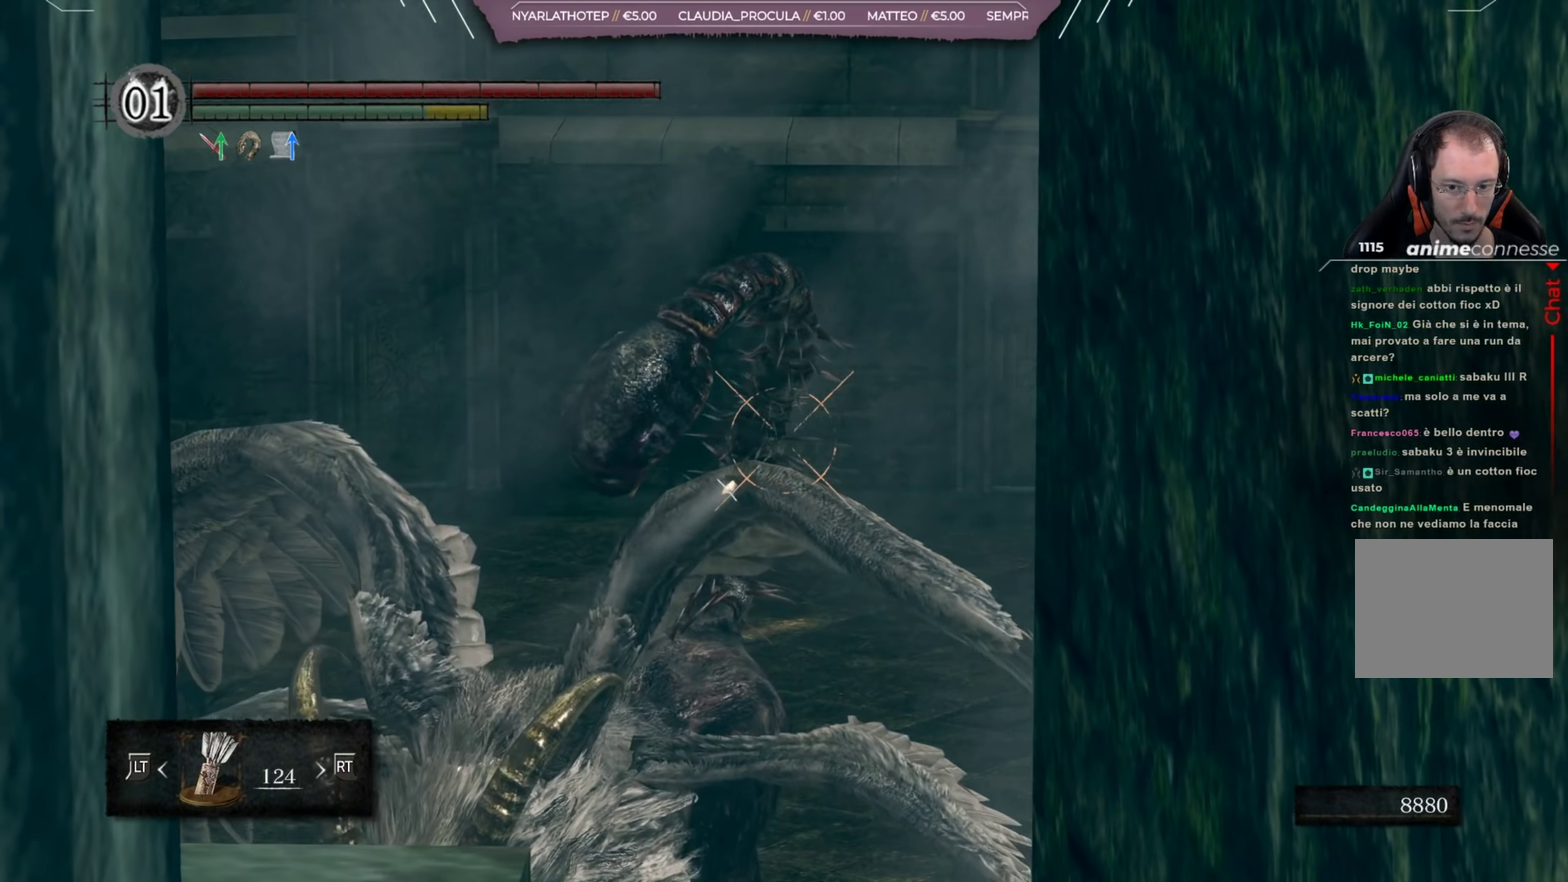
{"dt_ms": 567, "buttons": ["L1", "R1"], "left_stick": "center", "right_stick": "center", "events": []}
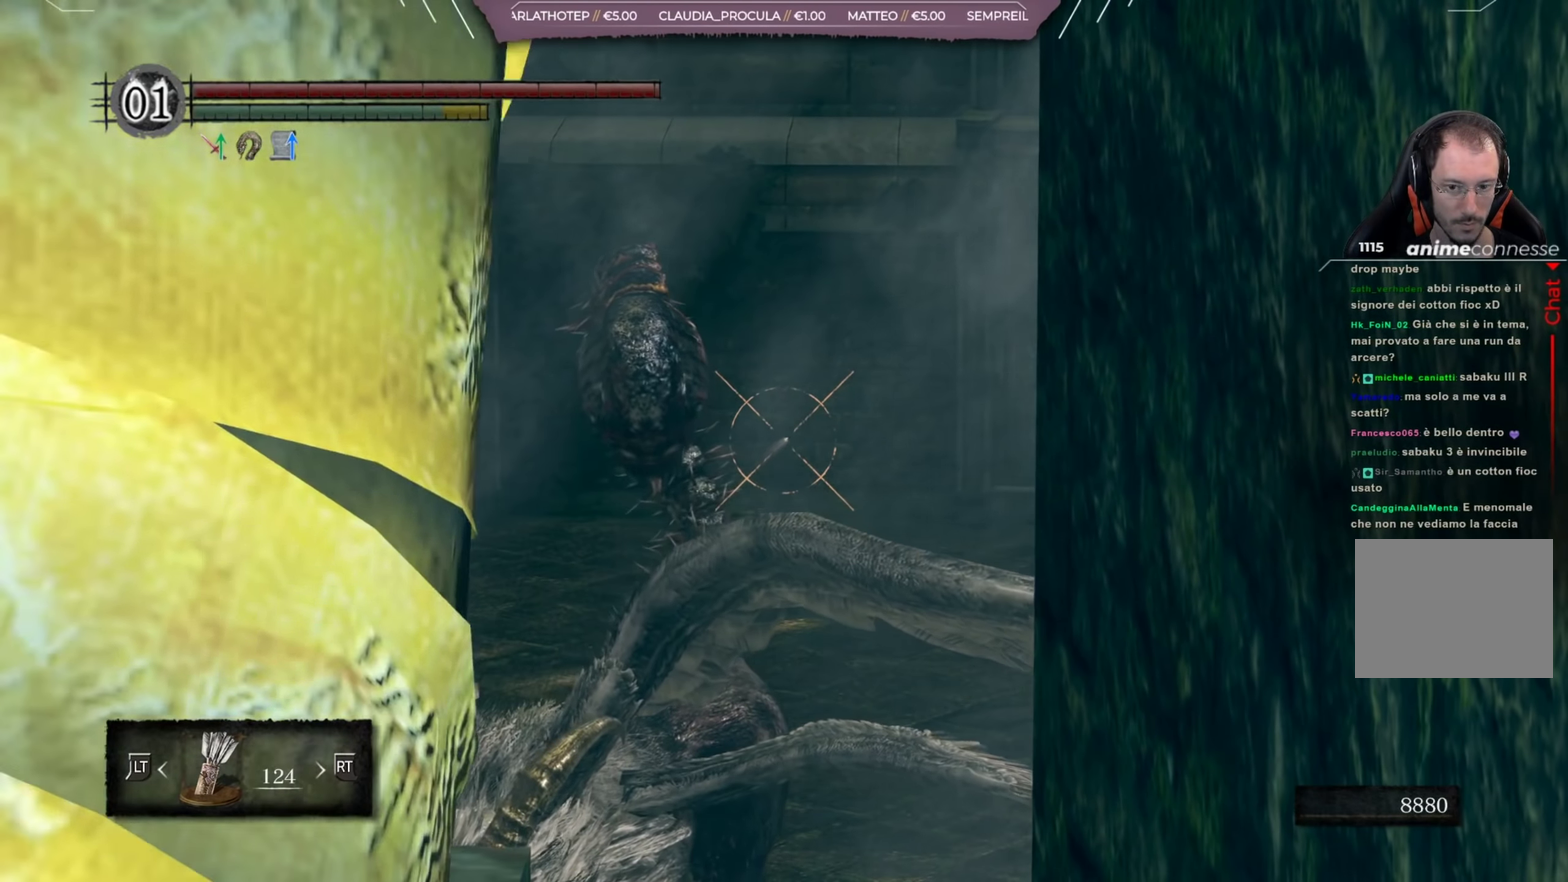
{"dt_ms": 634, "buttons": ["L1", "R1"], "left_stick": "center", "right_stick": "center", "events": []}
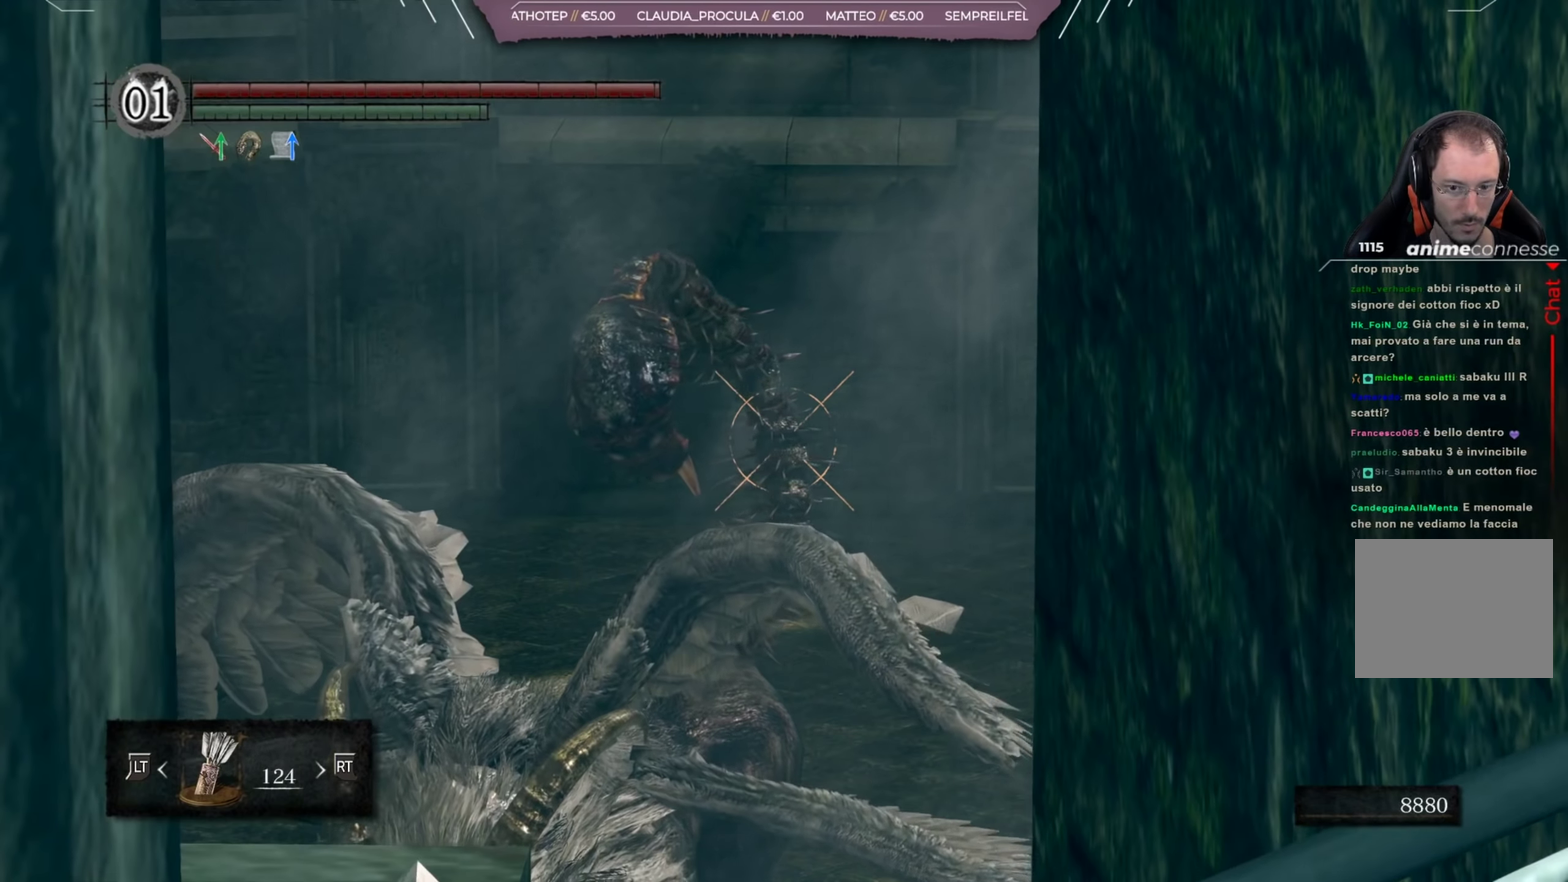
{"dt_ms": 367, "buttons": ["L1", "R1"], "left_stick": "center", "right_stick": "center", "events": []}
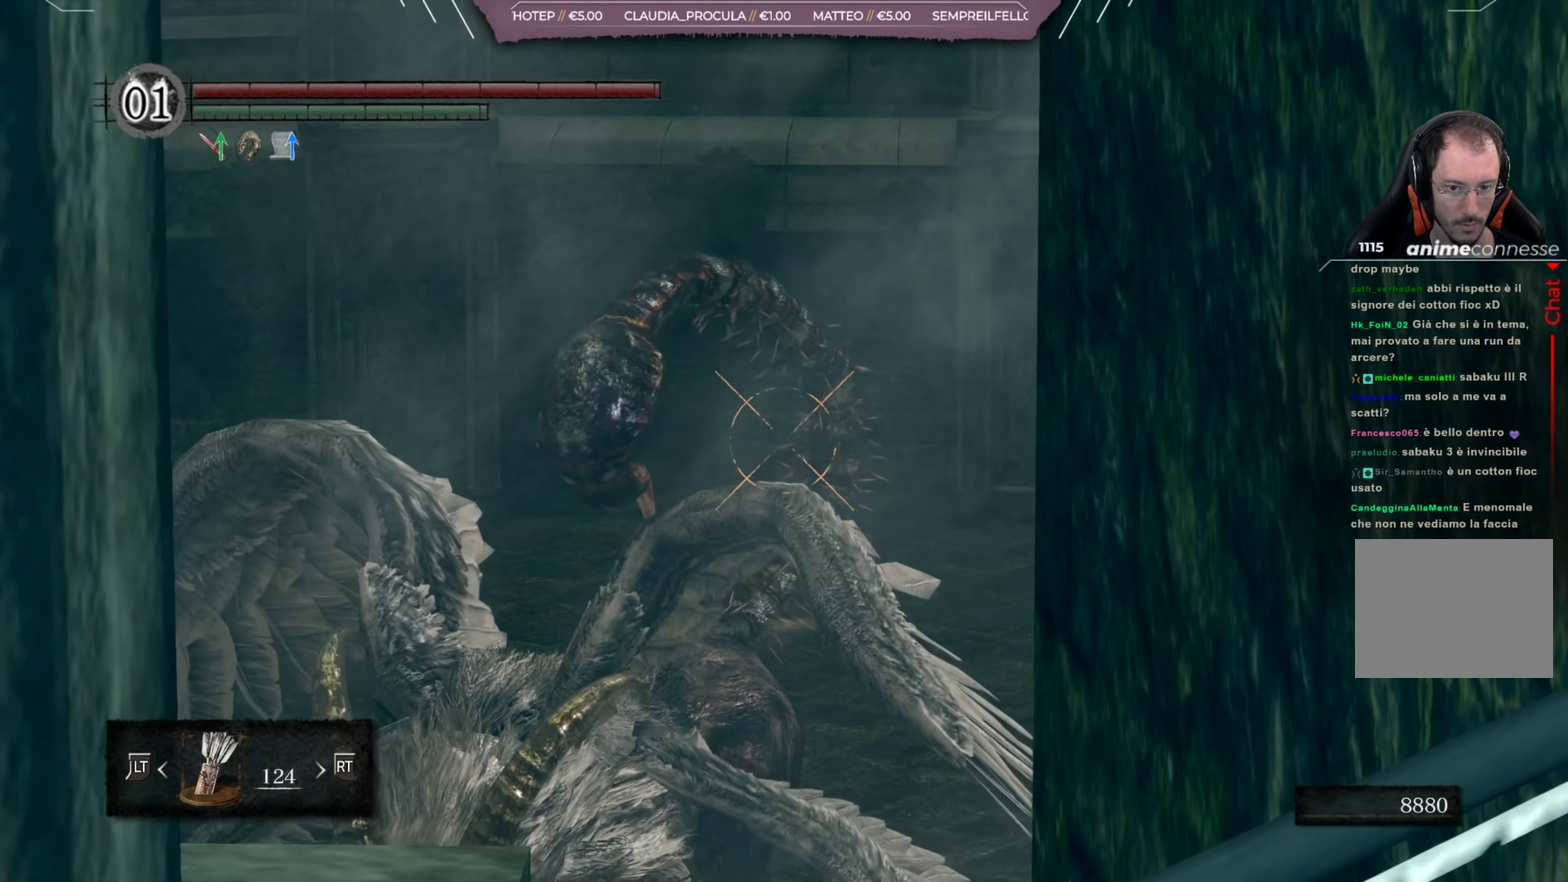
{"dt_ms": 500, "buttons": ["L1", "R1"], "left_stick": "center", "right_stick": "center", "events": [[133, "right_stick", "left"], [267, "right_stick", "center"]]}
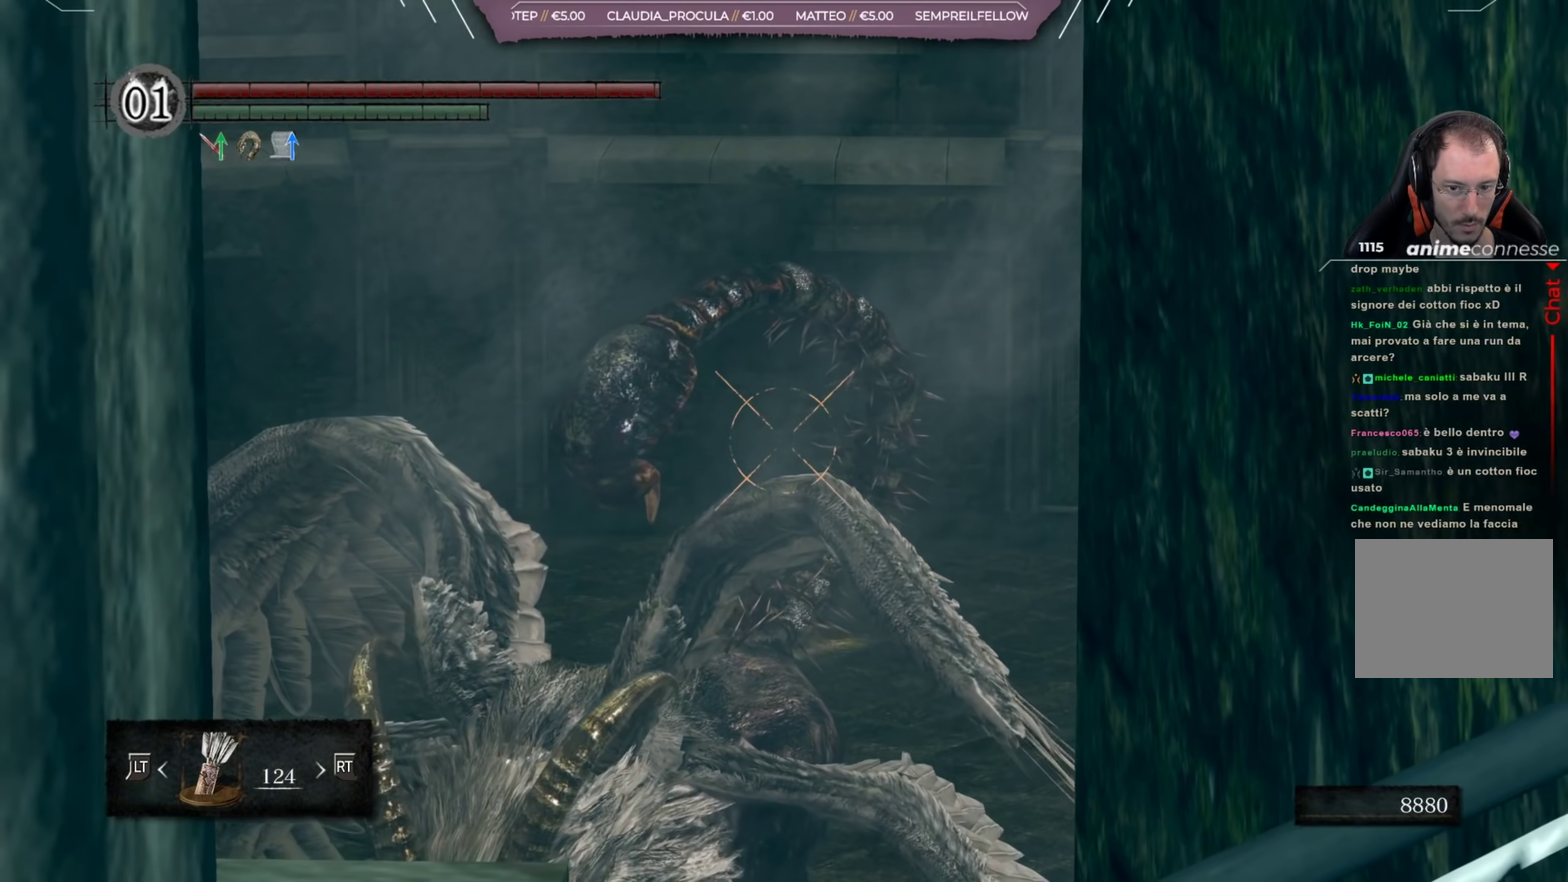
{"dt_ms": 501, "buttons": ["L1", "R1"], "left_stick": "center", "right_stick": "center", "events": [[167, "DPAD_UP", "down"], [401, "DPAD_UP", "up"]]}
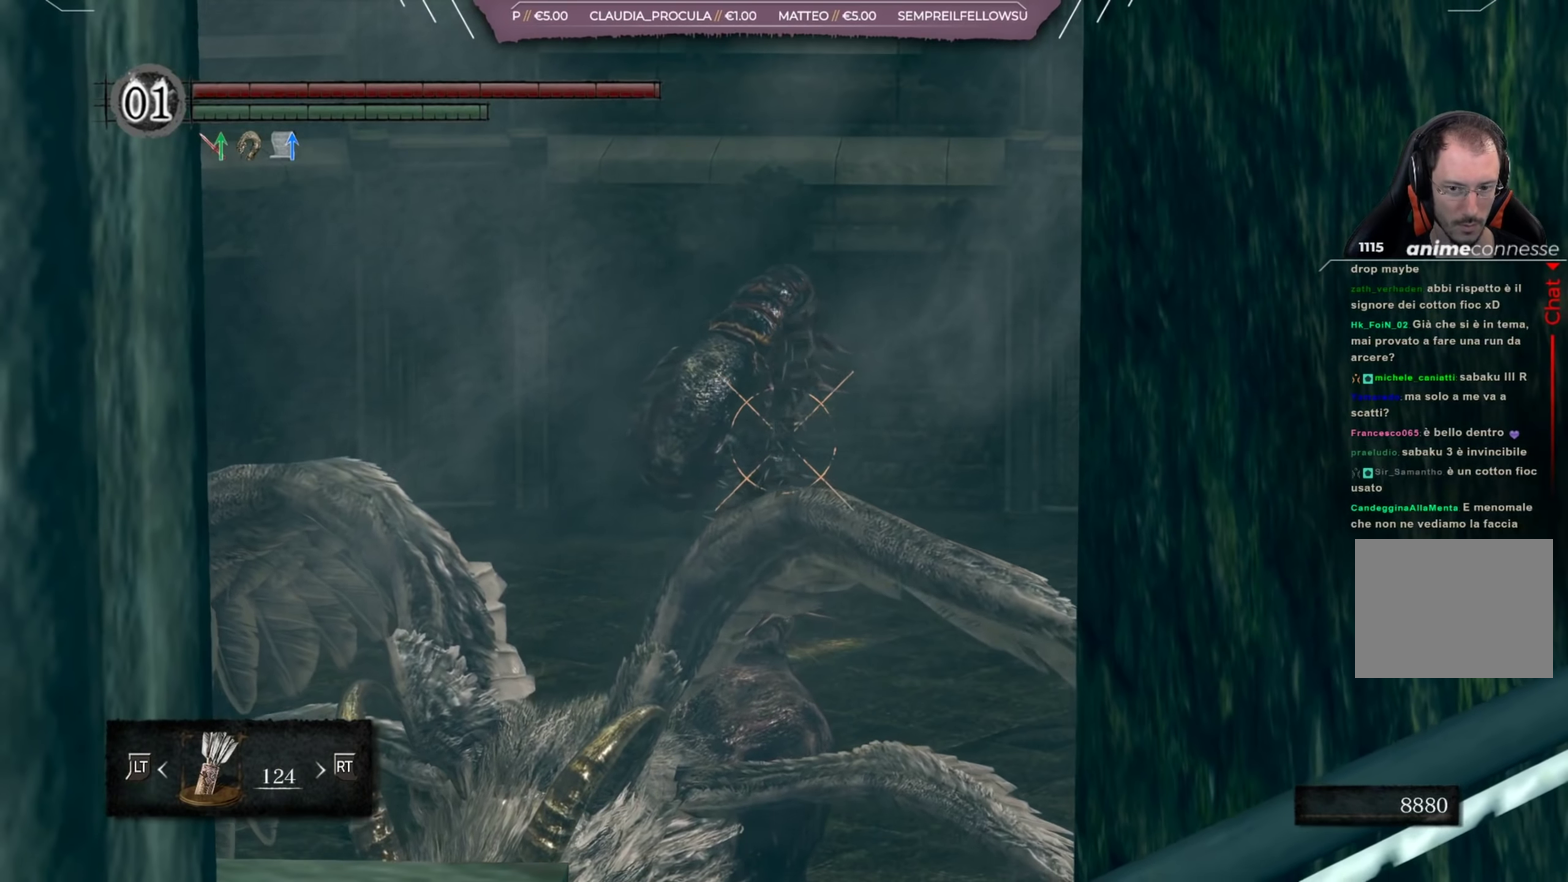
{"dt_ms": 417, "buttons": ["L1"], "left_stick": "center", "right_stick": "center", "events": [[400, "R1", "up"]]}
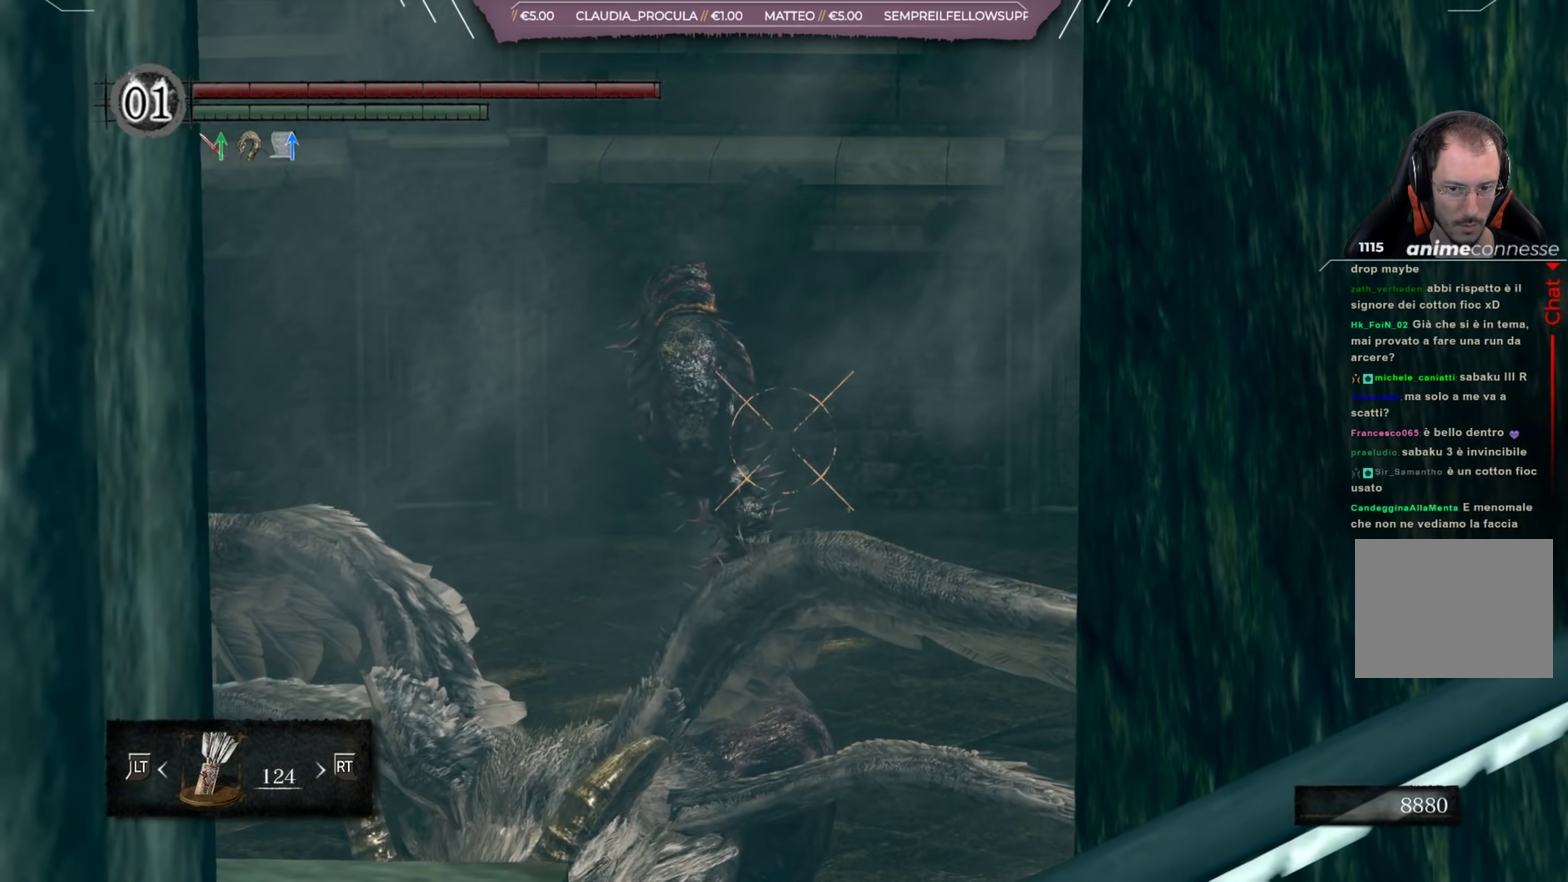
{"dt_ms": 584, "buttons": ["L1", "R1"], "left_stick": "center", "right_stick": "center", "events": [[384, "R1", "down"]]}
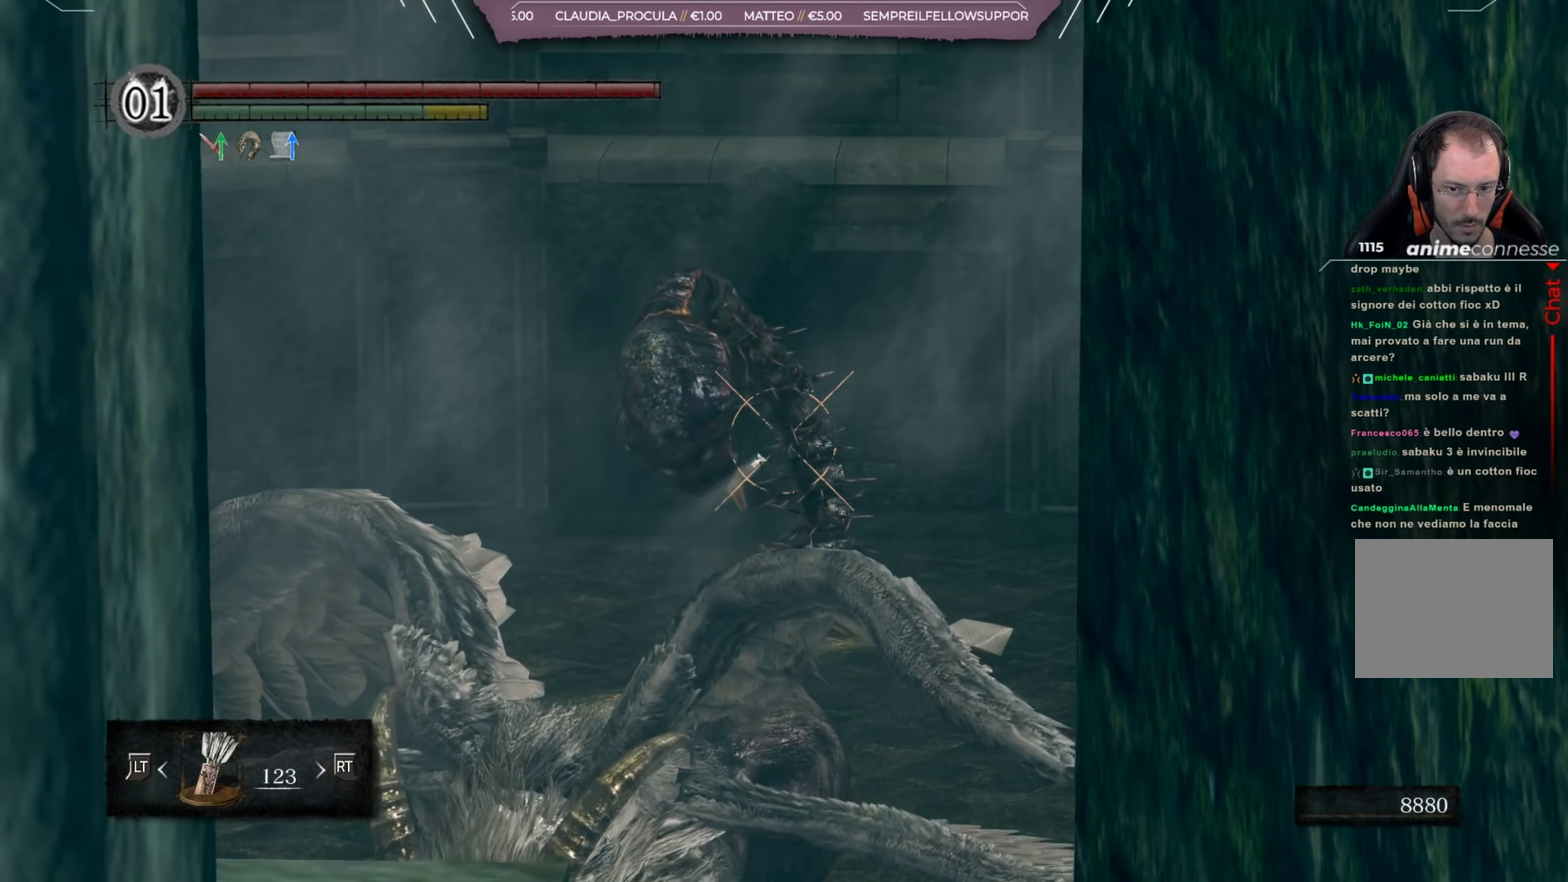
{"dt_ms": 500, "buttons": ["L1", "R1"], "left_stick": "center", "right_stick": "center", "events": [[300, "R1", "up"], [400, "R1", "down"]]}
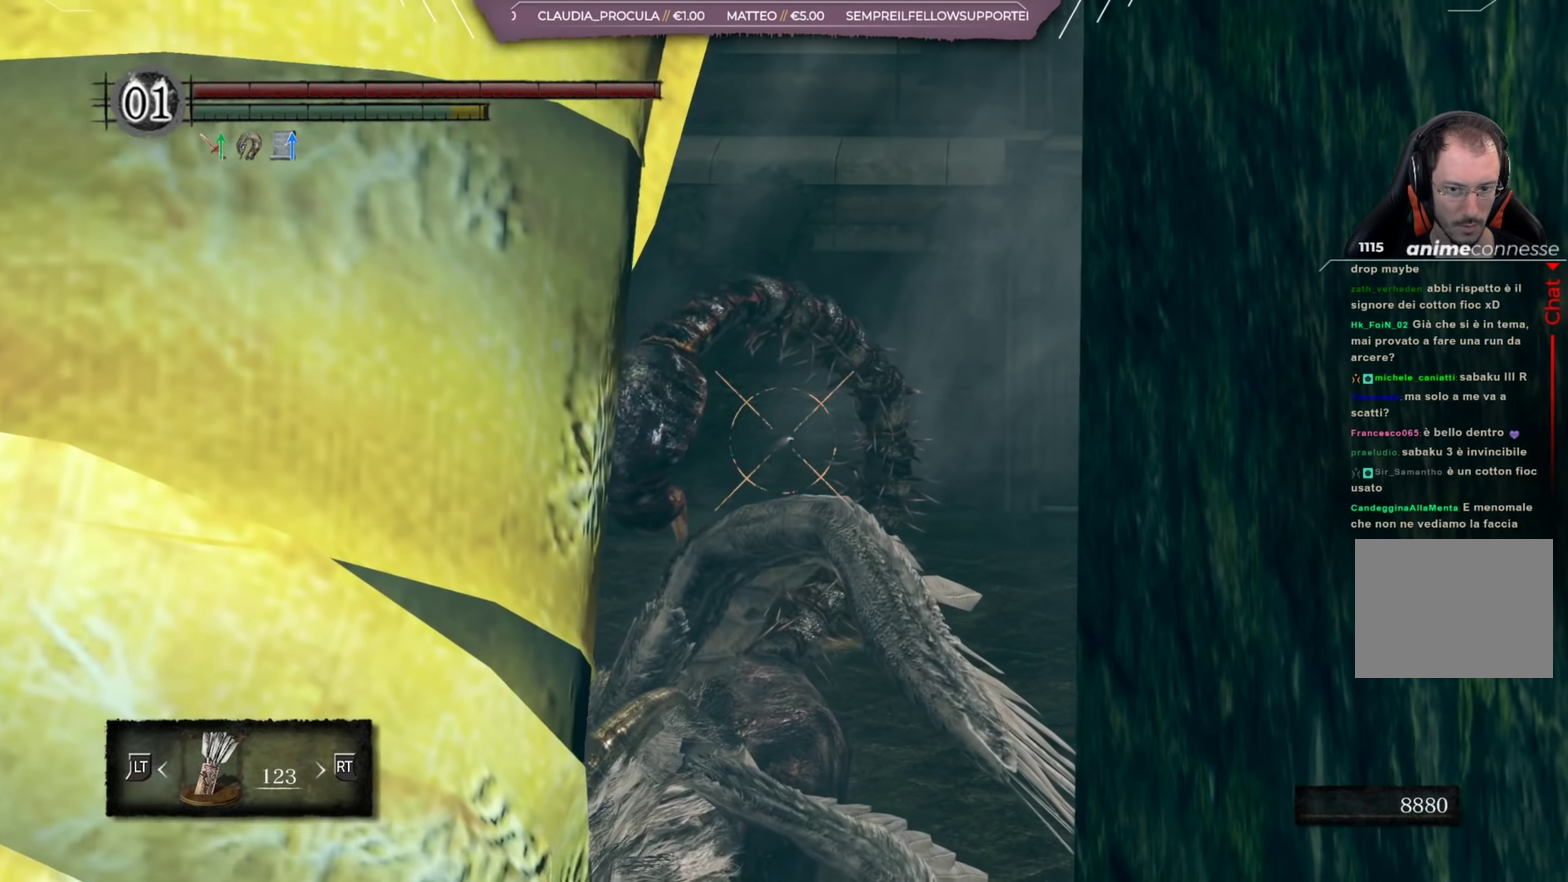
{"dt_ms": 317, "buttons": ["L1", "R1"], "left_stick": "center", "right_stick": "center", "events": []}
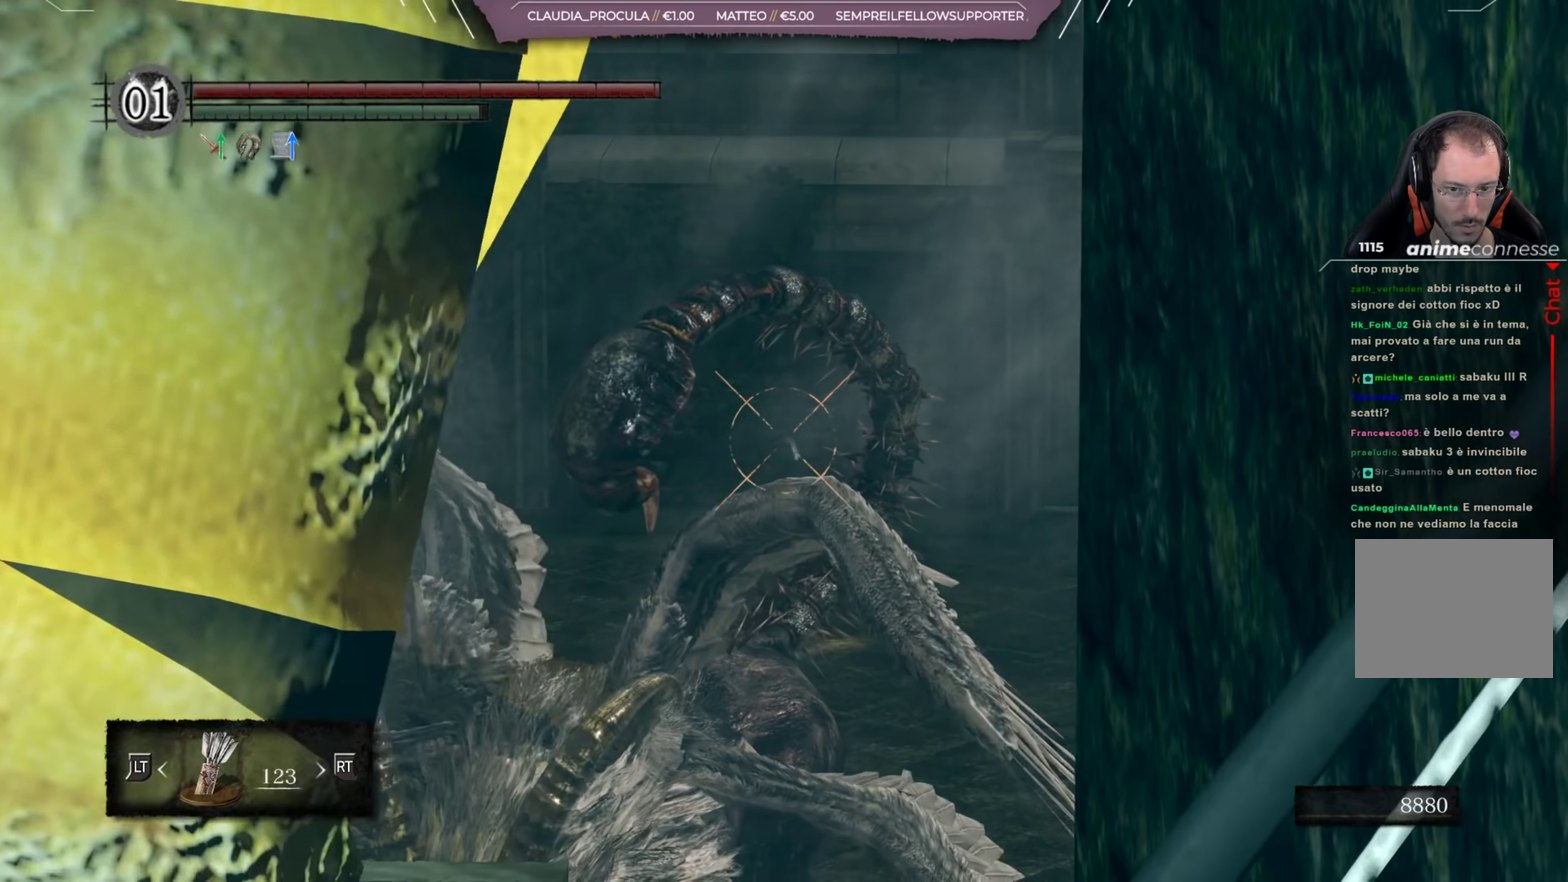
{"dt_ms": 684, "buttons": ["L1", "R1"], "left_stick": "center", "right_stick": "center", "events": []}
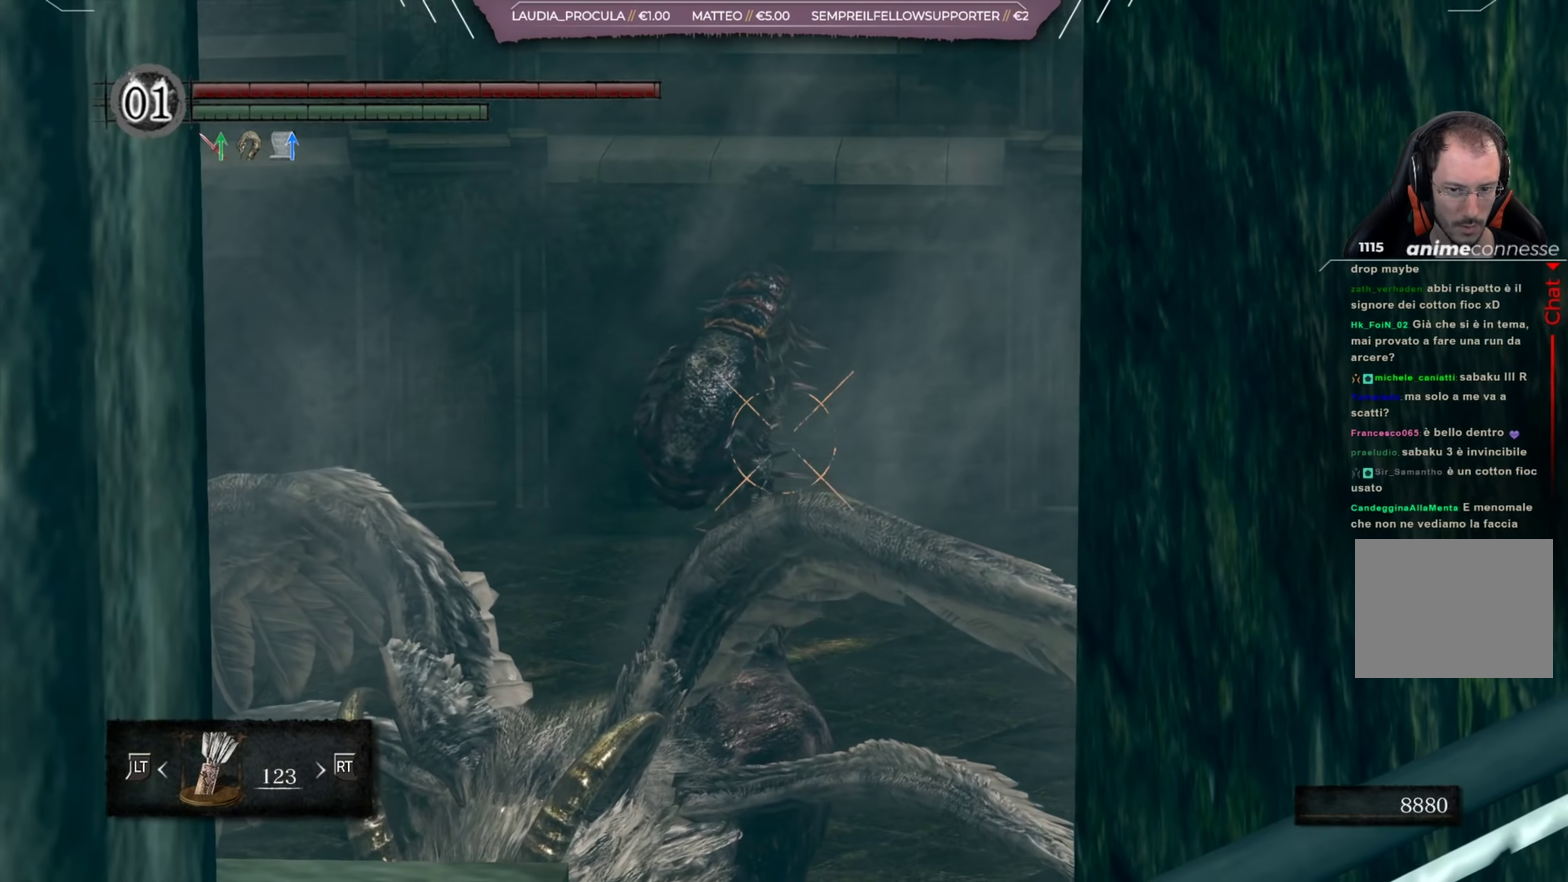
{"dt_ms": 501, "buttons": ["L1", "R1"], "left_stick": "center", "right_stick": "center", "events": []}
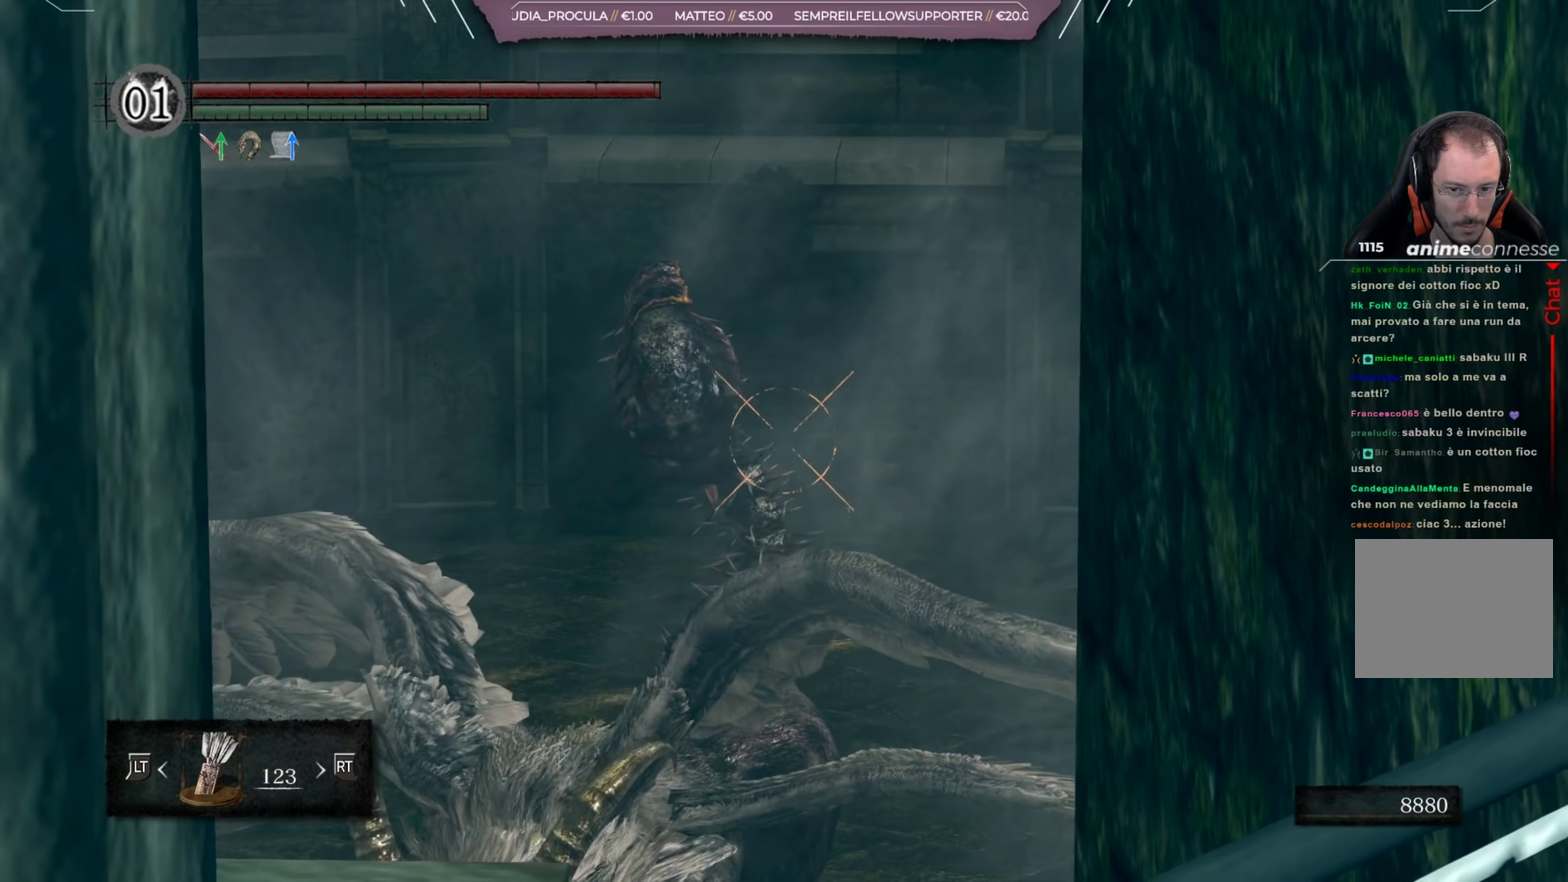
{"dt_ms": 500, "buttons": ["L1", "R1"], "left_stick": "center", "right_stick": "right", "events": [[467, "right_stick", "right"]]}
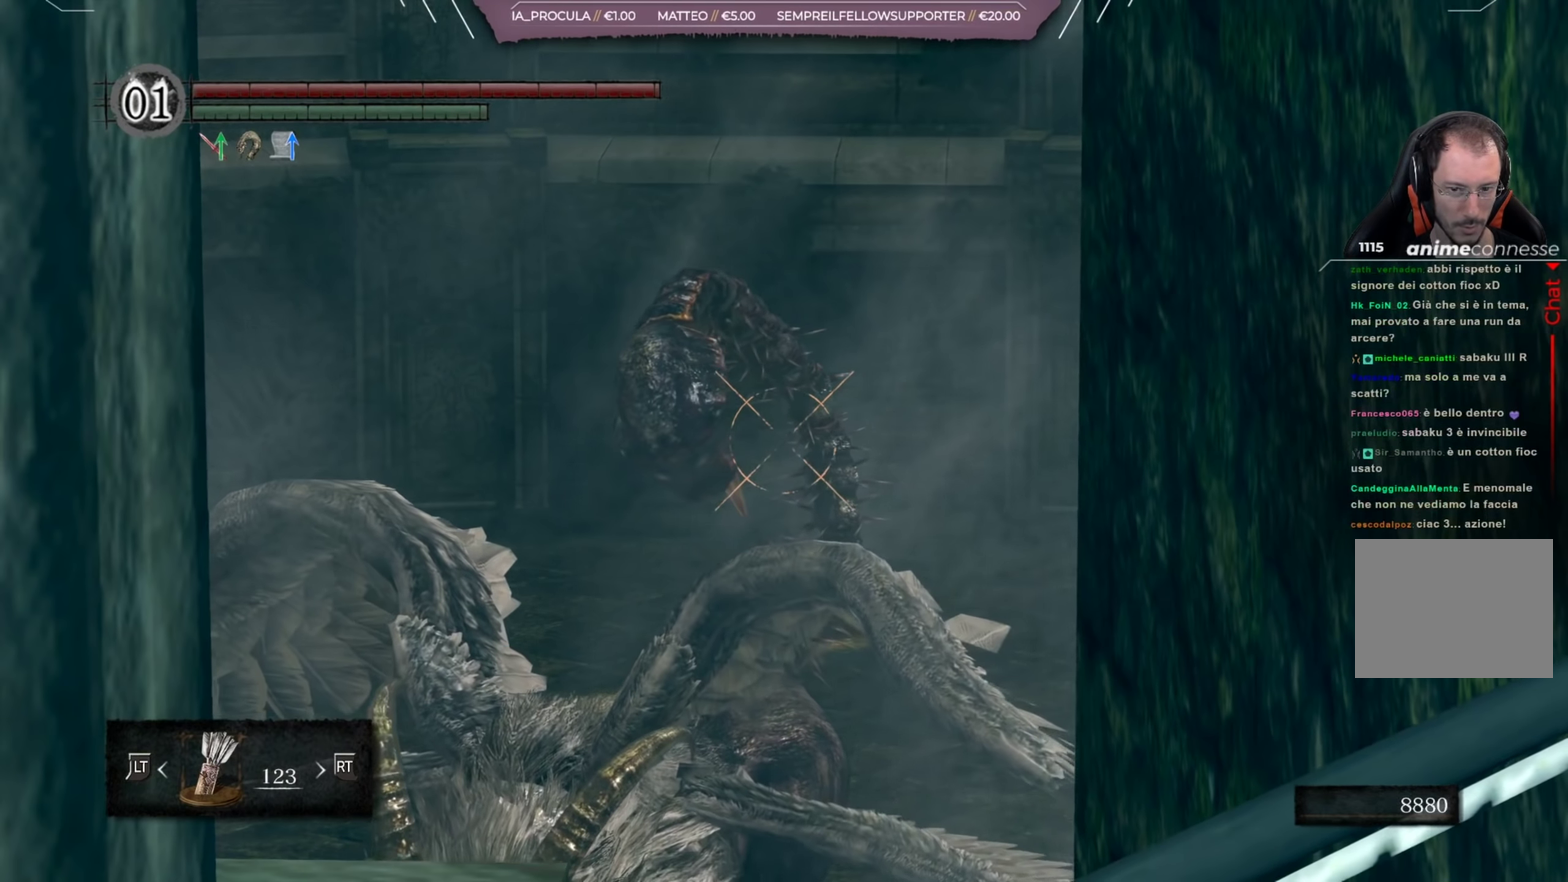
{"dt_ms": 501, "buttons": ["L1", "R1"], "left_stick": "center", "right_stick": "center", "events": [[101, "right_stick", "center"]]}
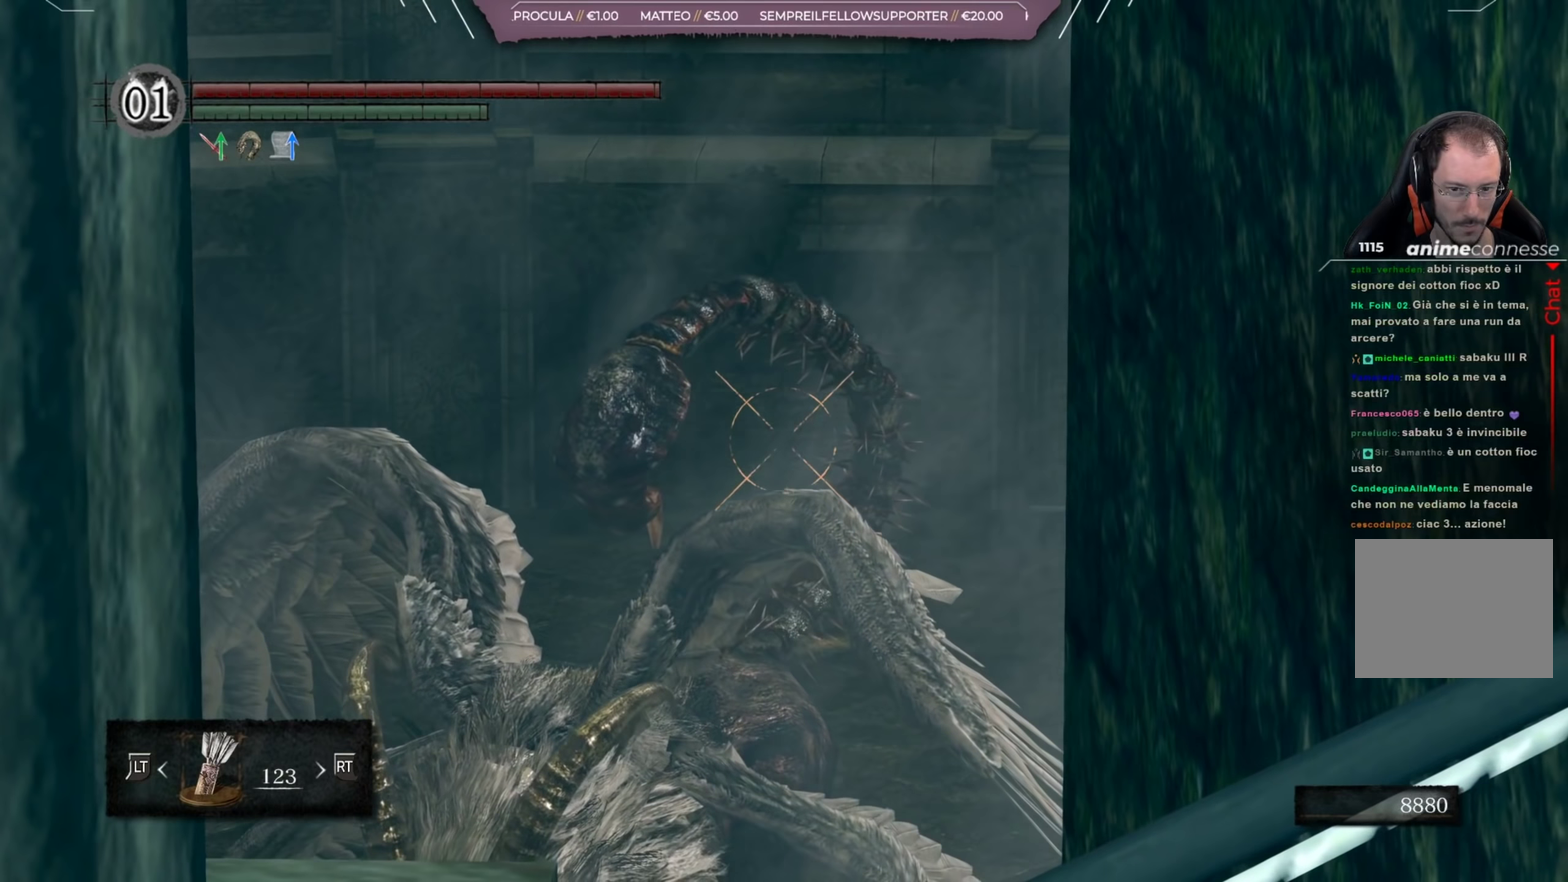
{"dt_ms": 317, "buttons": ["L1", "R1"], "left_stick": "center", "right_stick": "center", "events": [[34, "R1", "up"], [267, "R1", "down"]]}
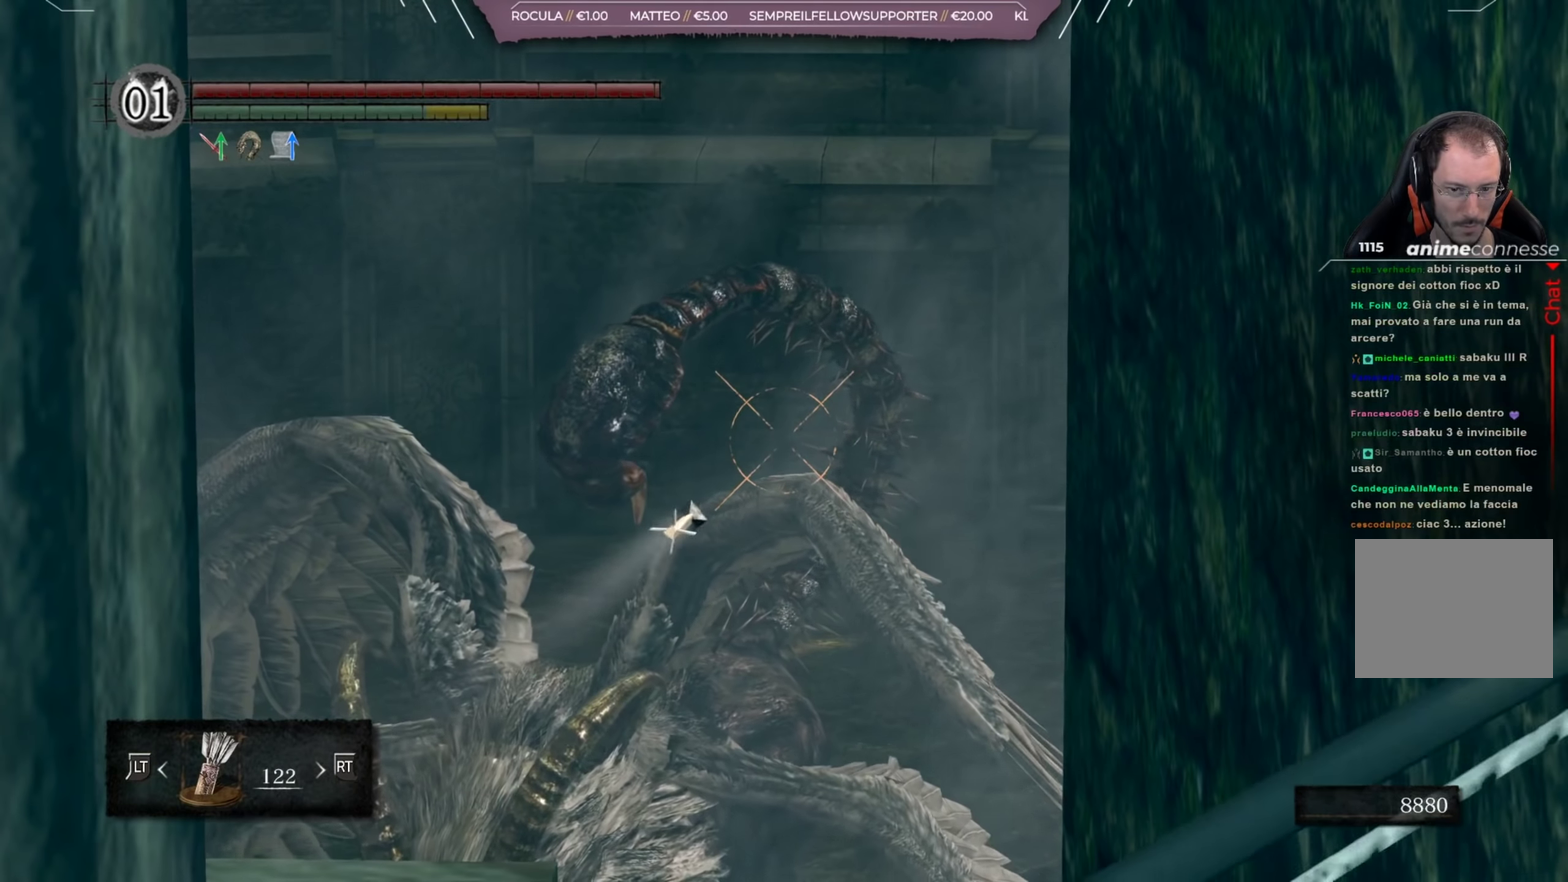
{"dt_ms": 684, "buttons": ["L1", "R1"], "left_stick": "center", "right_stick": "center", "events": []}
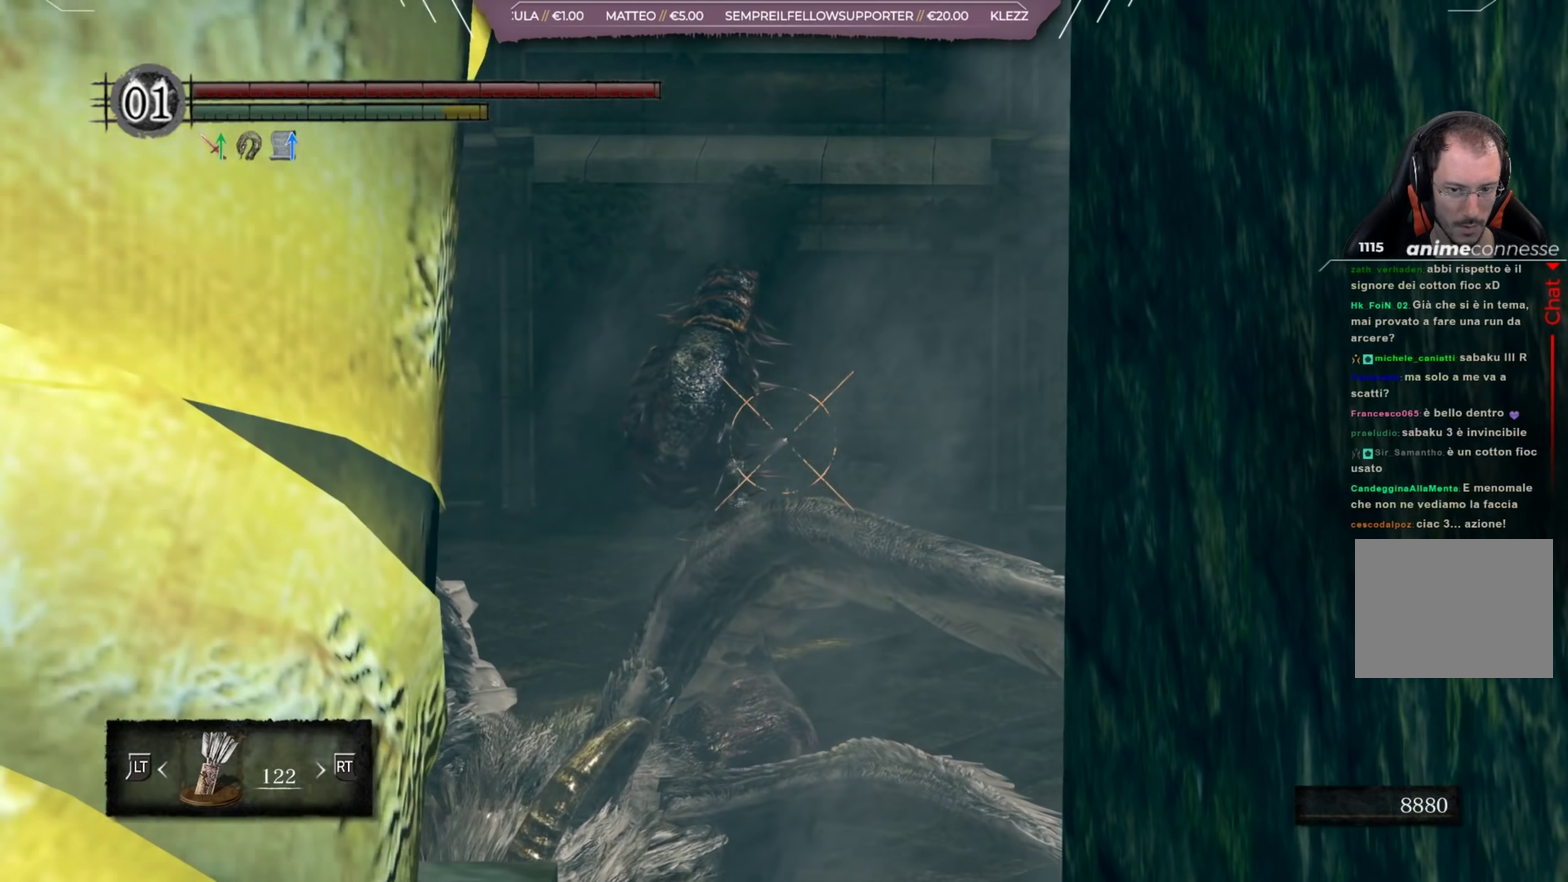
{"dt_ms": 417, "buttons": ["L1", "R1"], "left_stick": "center", "right_stick": "center", "events": [[134, "R1", "up"], [234, "R1", "down"]]}
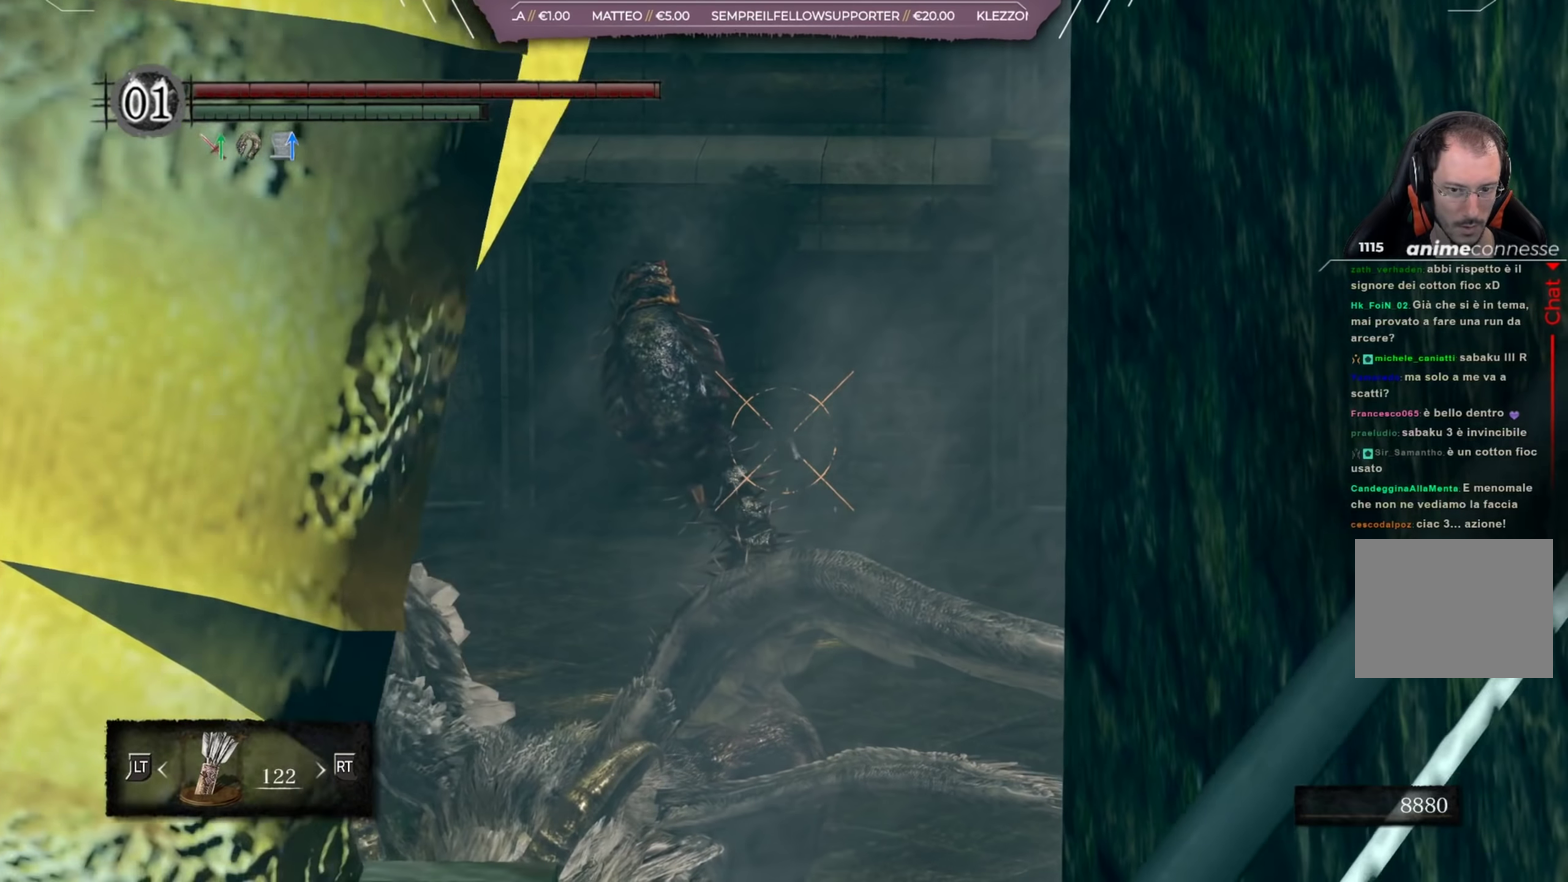
{"dt_ms": 584, "buttons": ["L1", "R1"], "left_stick": "center", "right_stick": "center", "events": []}
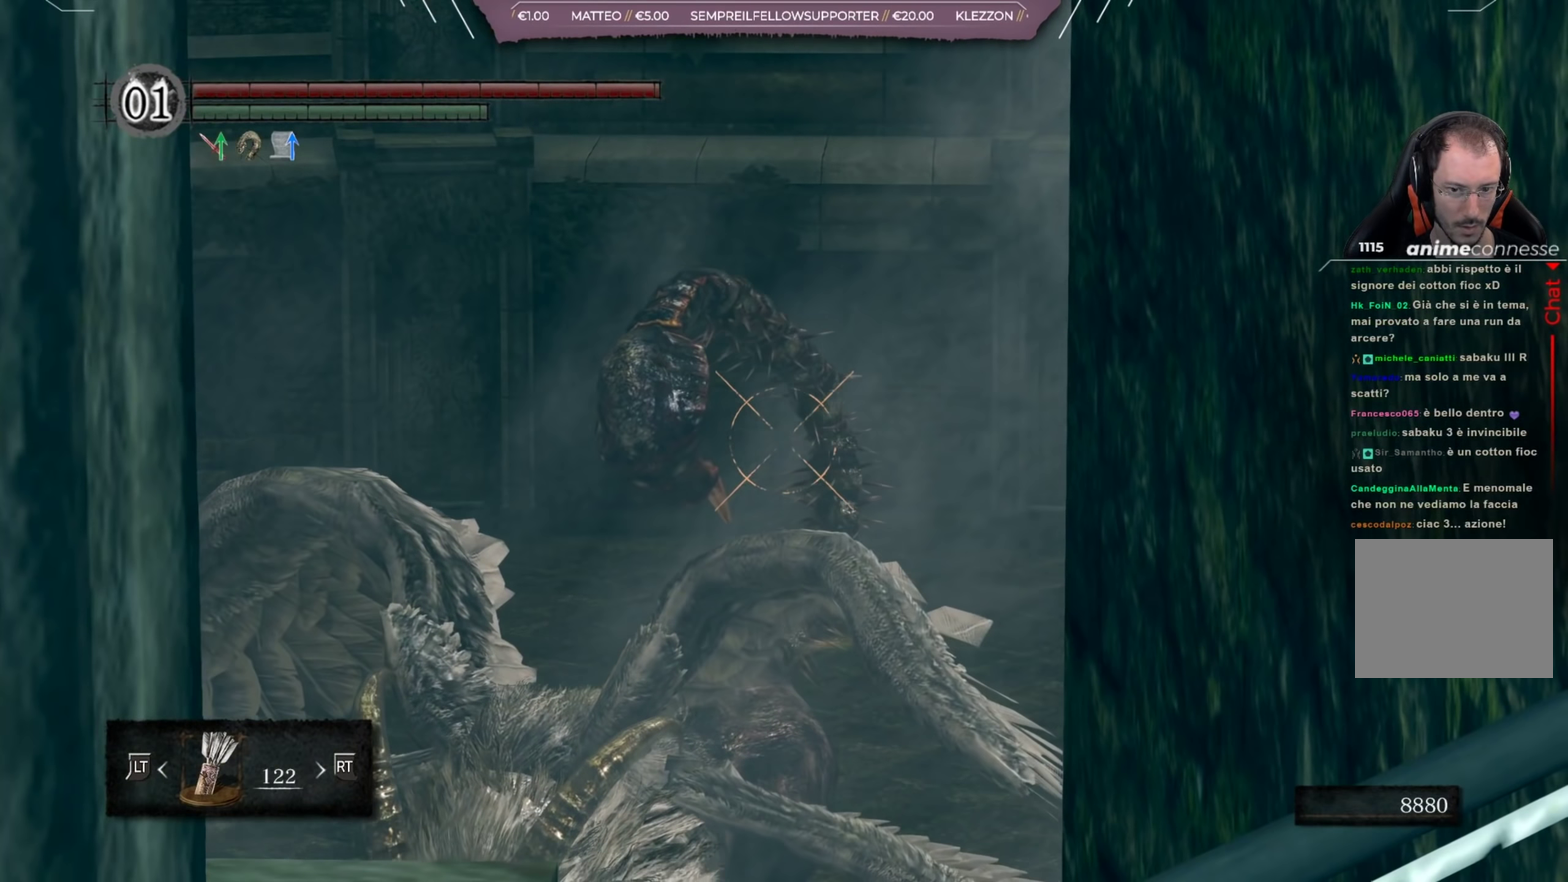
{"dt_ms": 501, "buttons": ["L1", "R1"], "left_stick": "center", "right_stick": "center", "events": []}
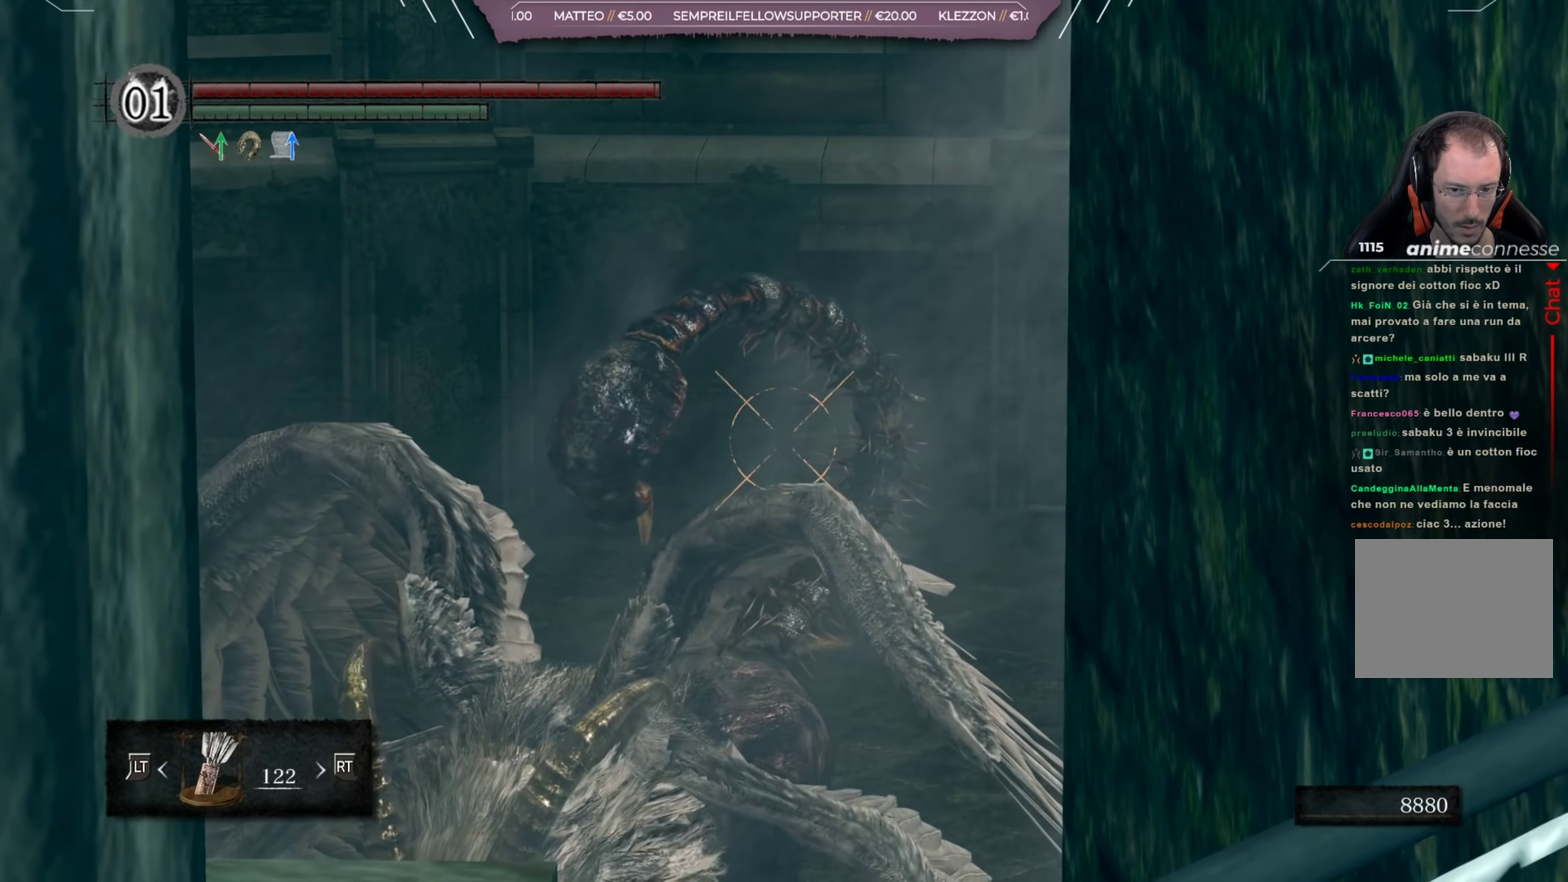
{"dt_ms": 500, "buttons": ["L1", "R1"], "left_stick": "center", "right_stick": "center", "events": []}
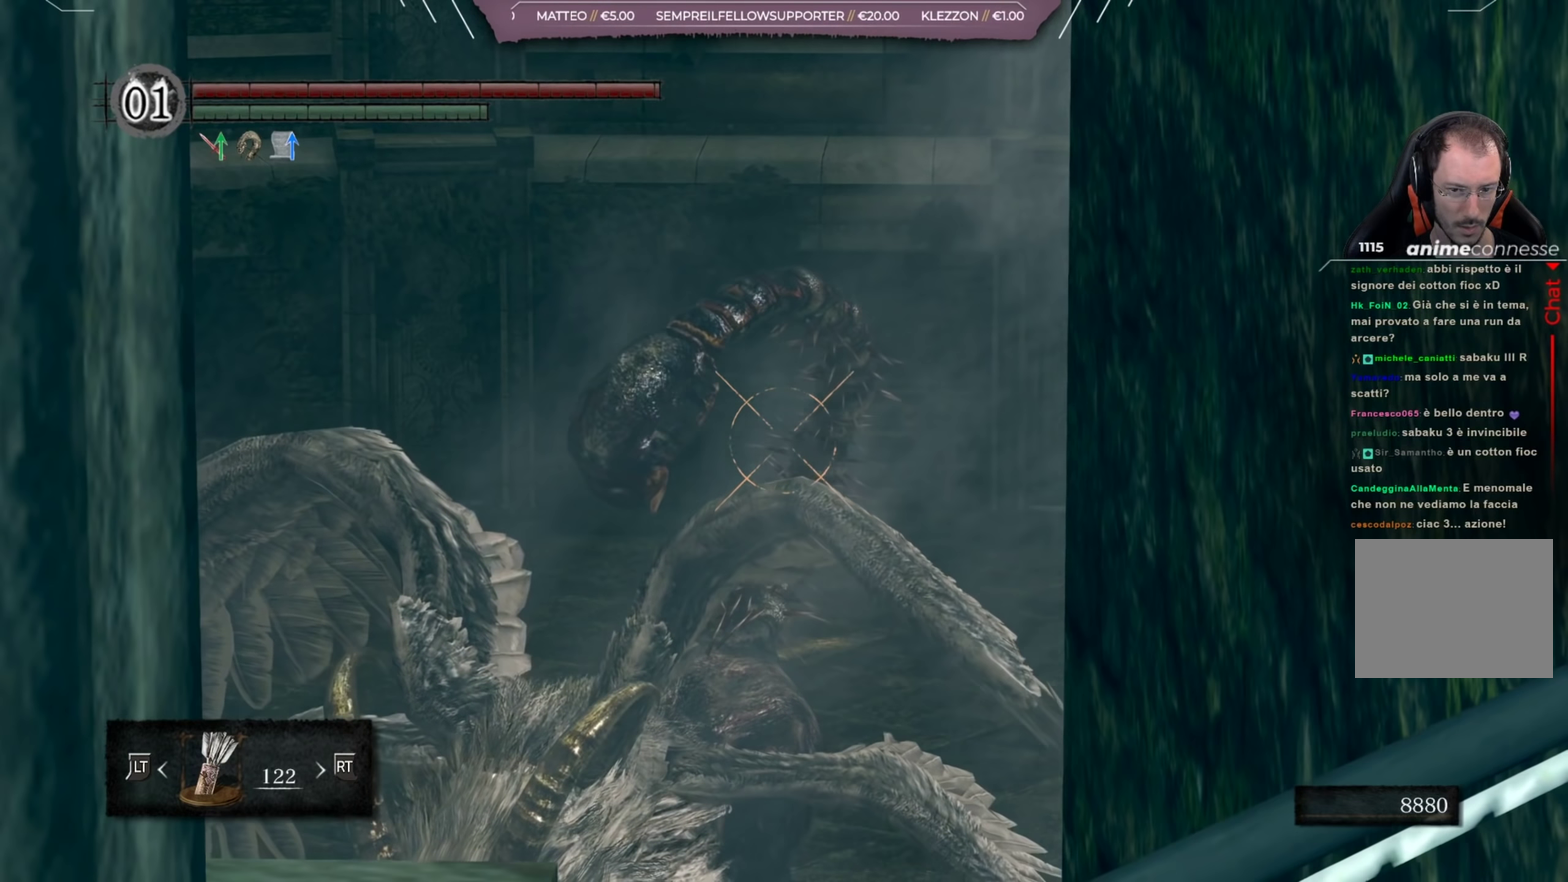
{"dt_ms": 501, "buttons": ["L1"], "left_stick": "center", "right_stick": "center", "events": [[217, "R1", "up"]]}
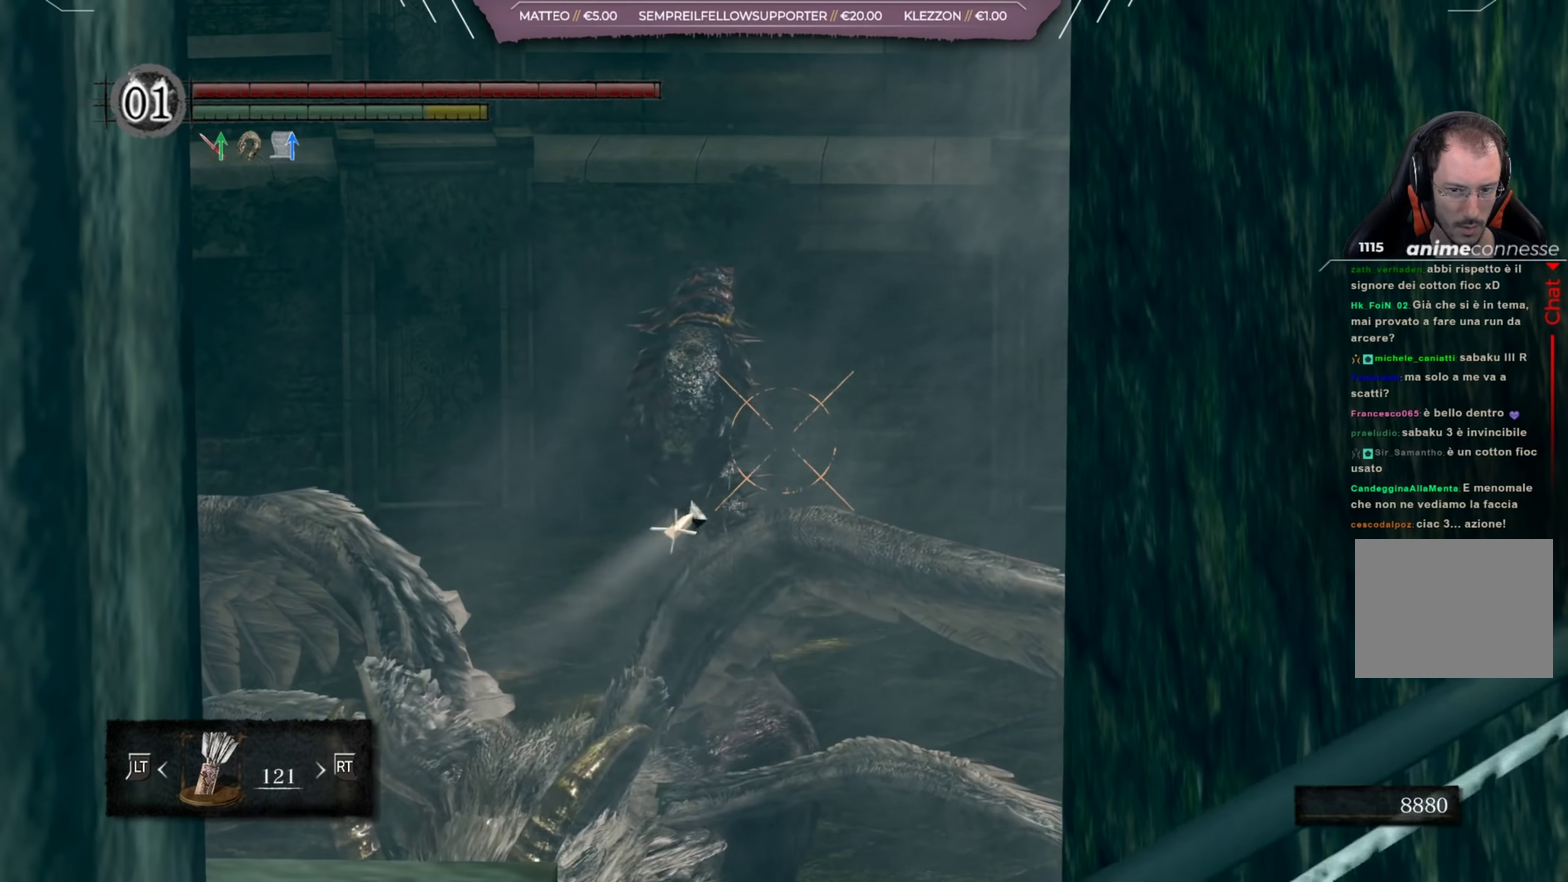
{"dt_ms": 500, "buttons": ["L1"], "left_stick": "center", "right_stick": "center", "events": []}
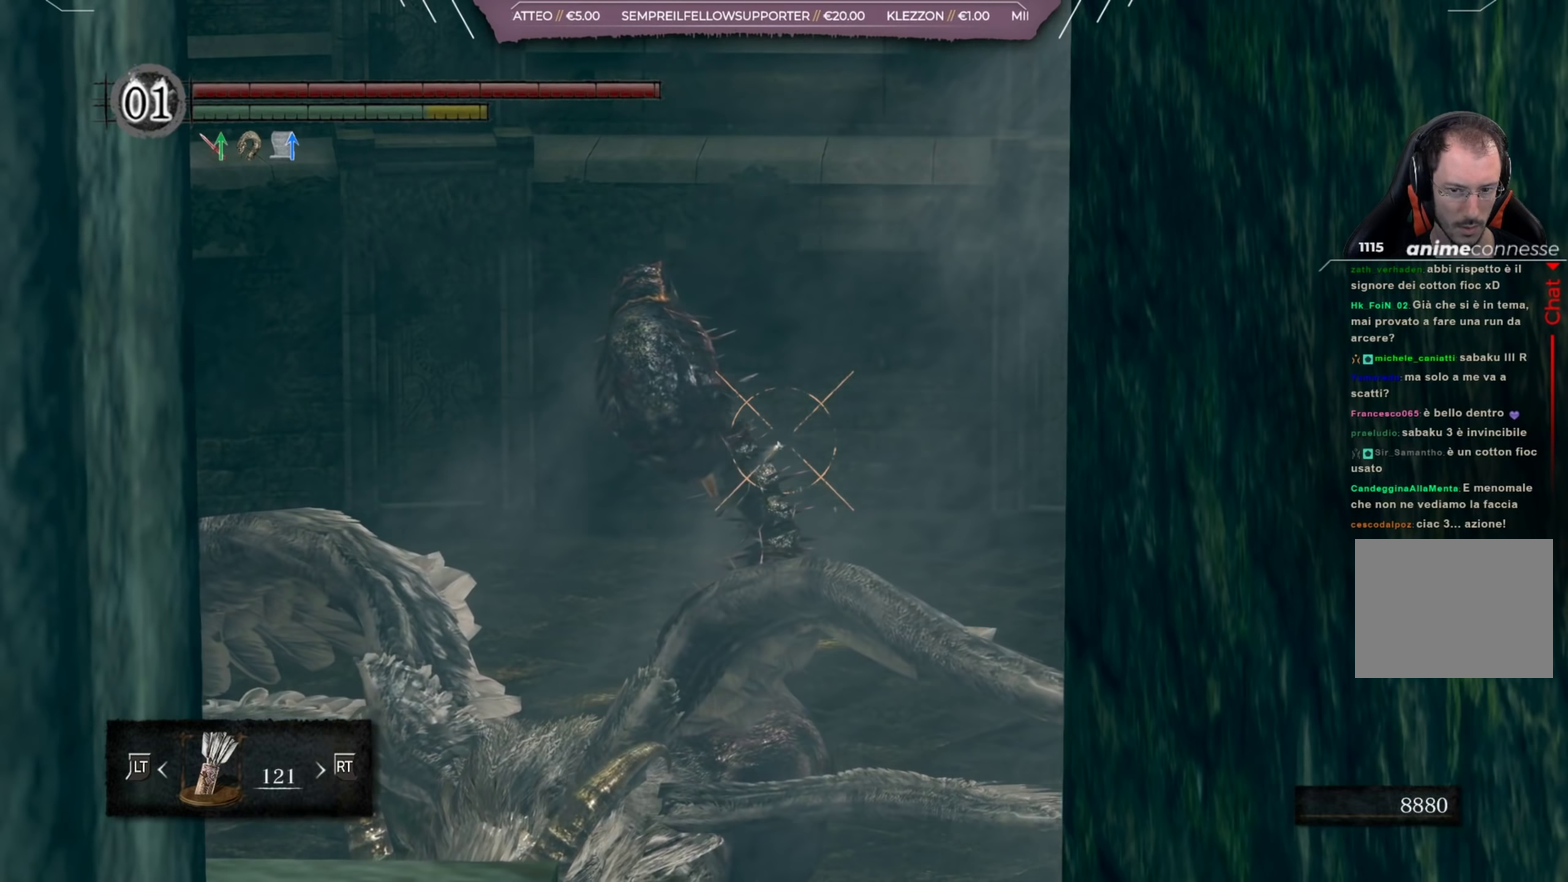
{"dt_ms": 501, "buttons": ["L1", "R1"], "left_stick": "center", "right_stick": "center", "events": [[351, "R1", "down"]]}
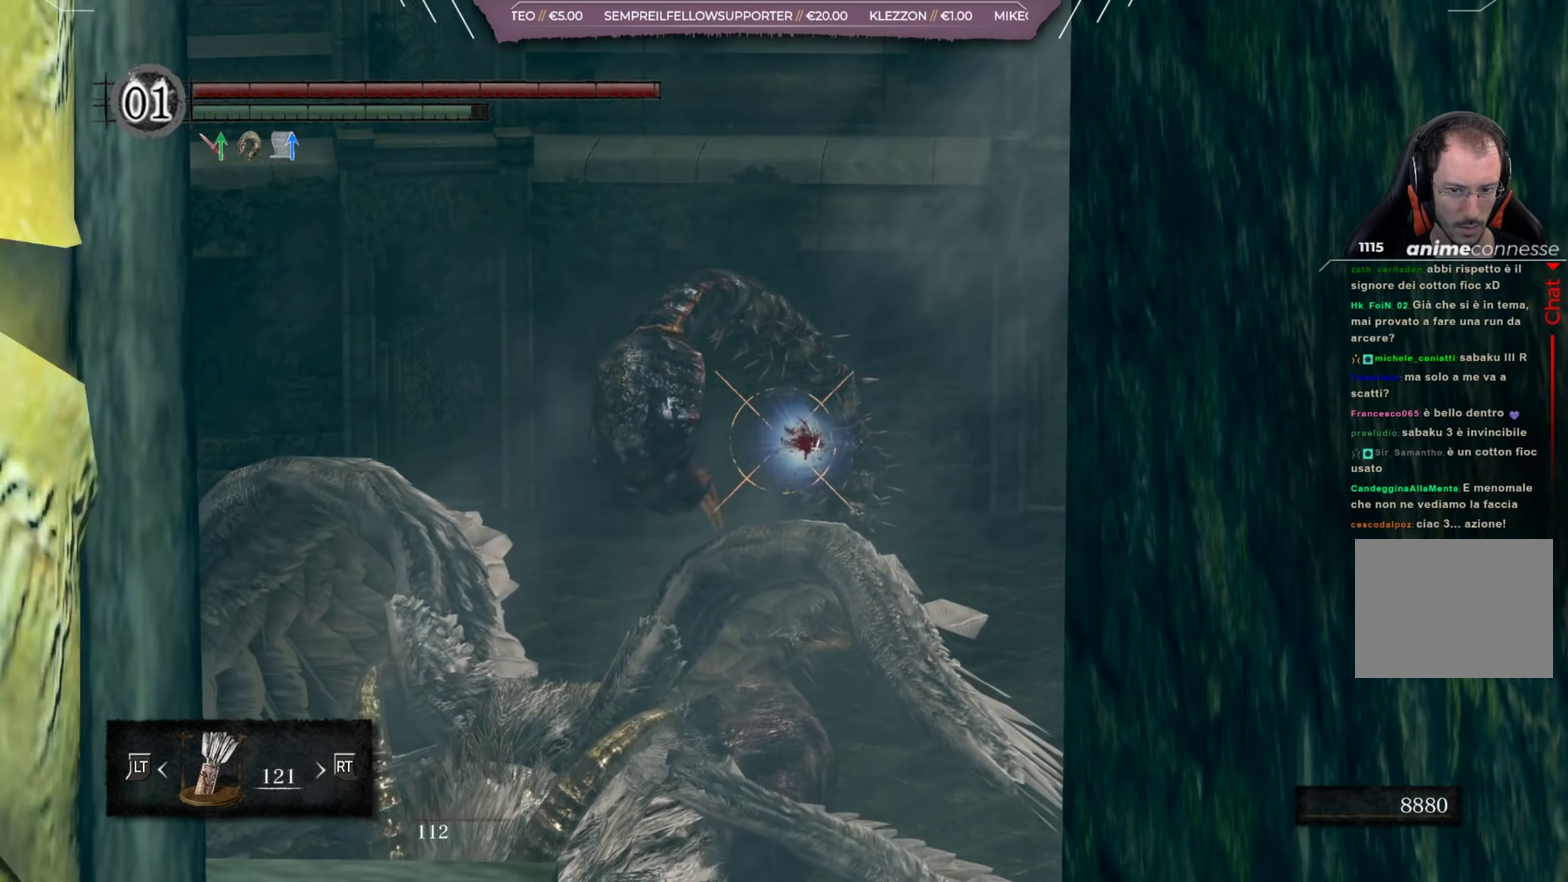
{"dt_ms": 417, "buttons": ["L1", "R1"], "left_stick": "center", "right_stick": "center", "events": []}
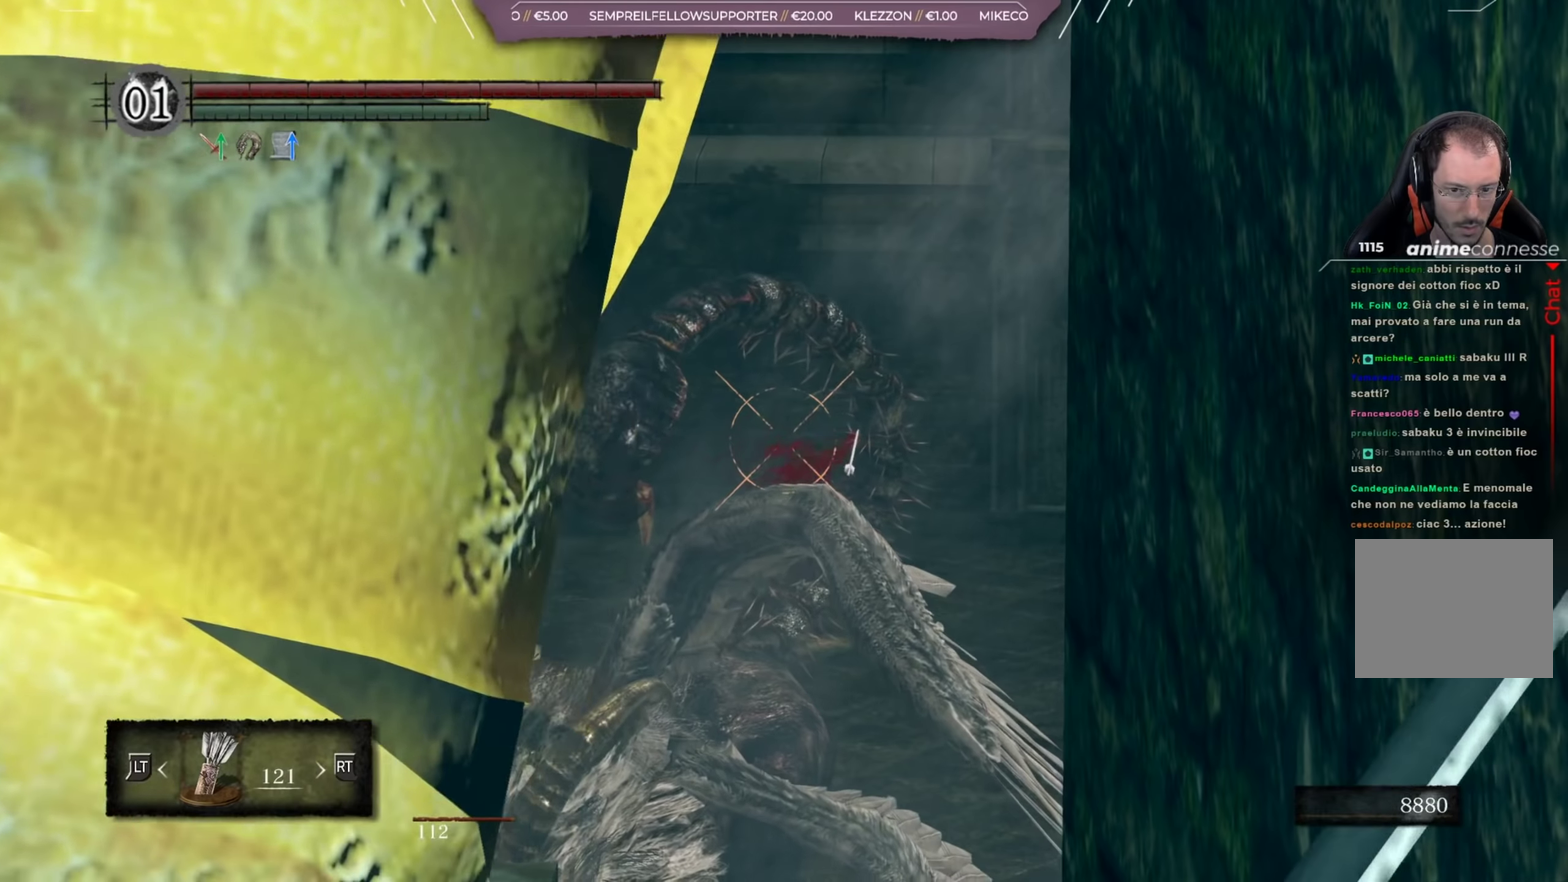
{"dt_ms": 567, "buttons": ["L1", "R1"], "left_stick": "center", "right_stick": "center", "events": []}